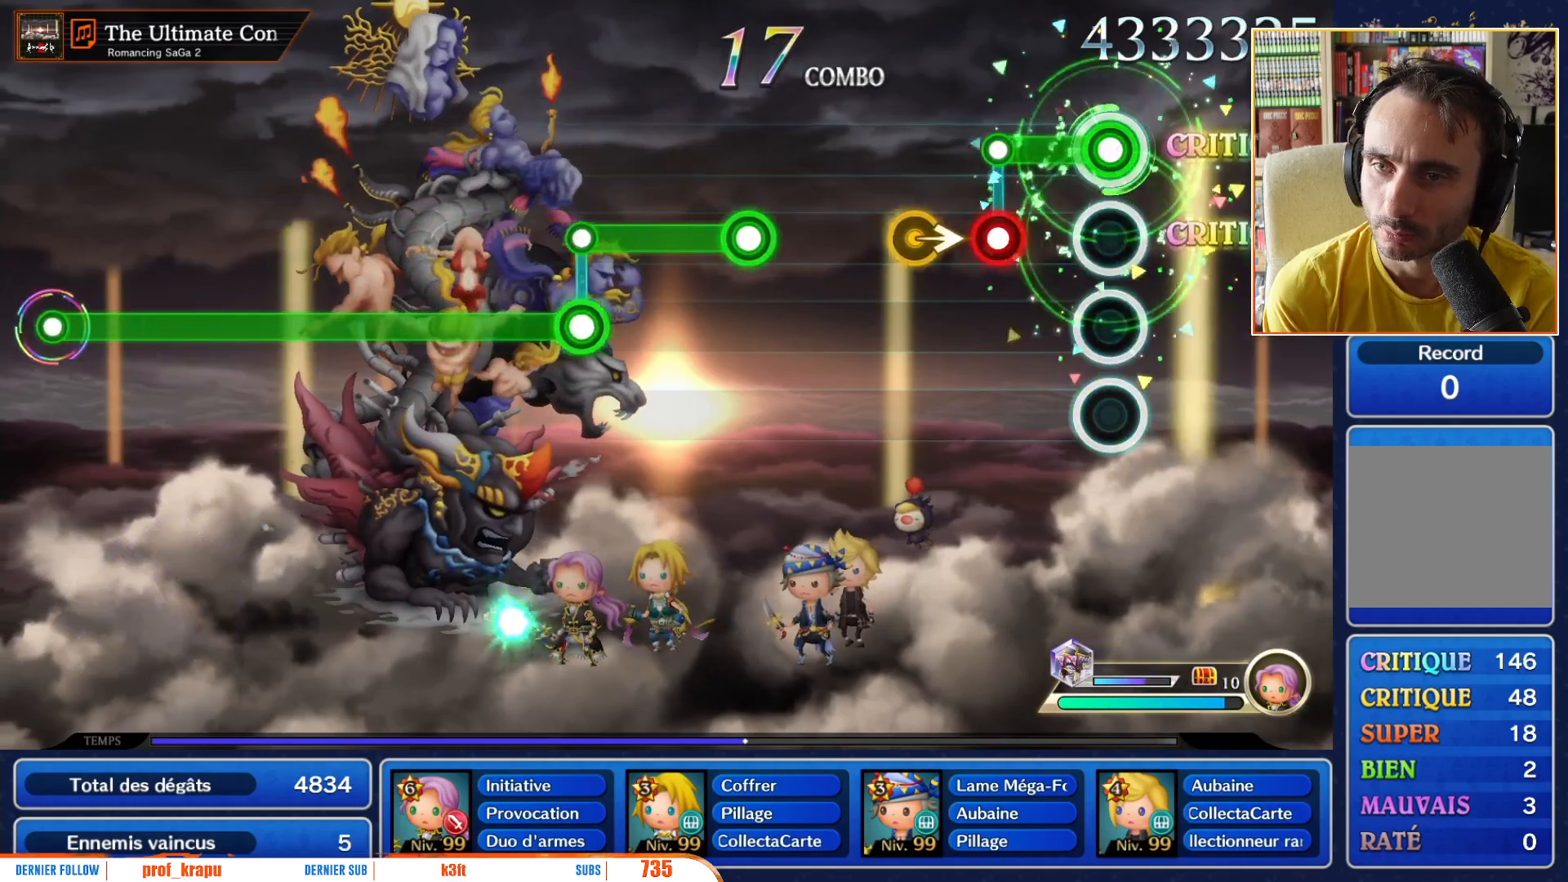
Gameplay with a controller (Nintendo layout); each line is a JSON object with the inputs held at the frame after it. "events" lists button and stick changes between this image and that frame as [ms after this image, input, new state], when the widget could be followed in between. Not read: L3 R3 SELECT START.
{"buttons": [], "left_stick": "right", "right_stick": "center", "events": [[283, "R1", "down"], [350, "L1", "up"], [367, "R1", "up"], [467, "left_stick", "right"]]}
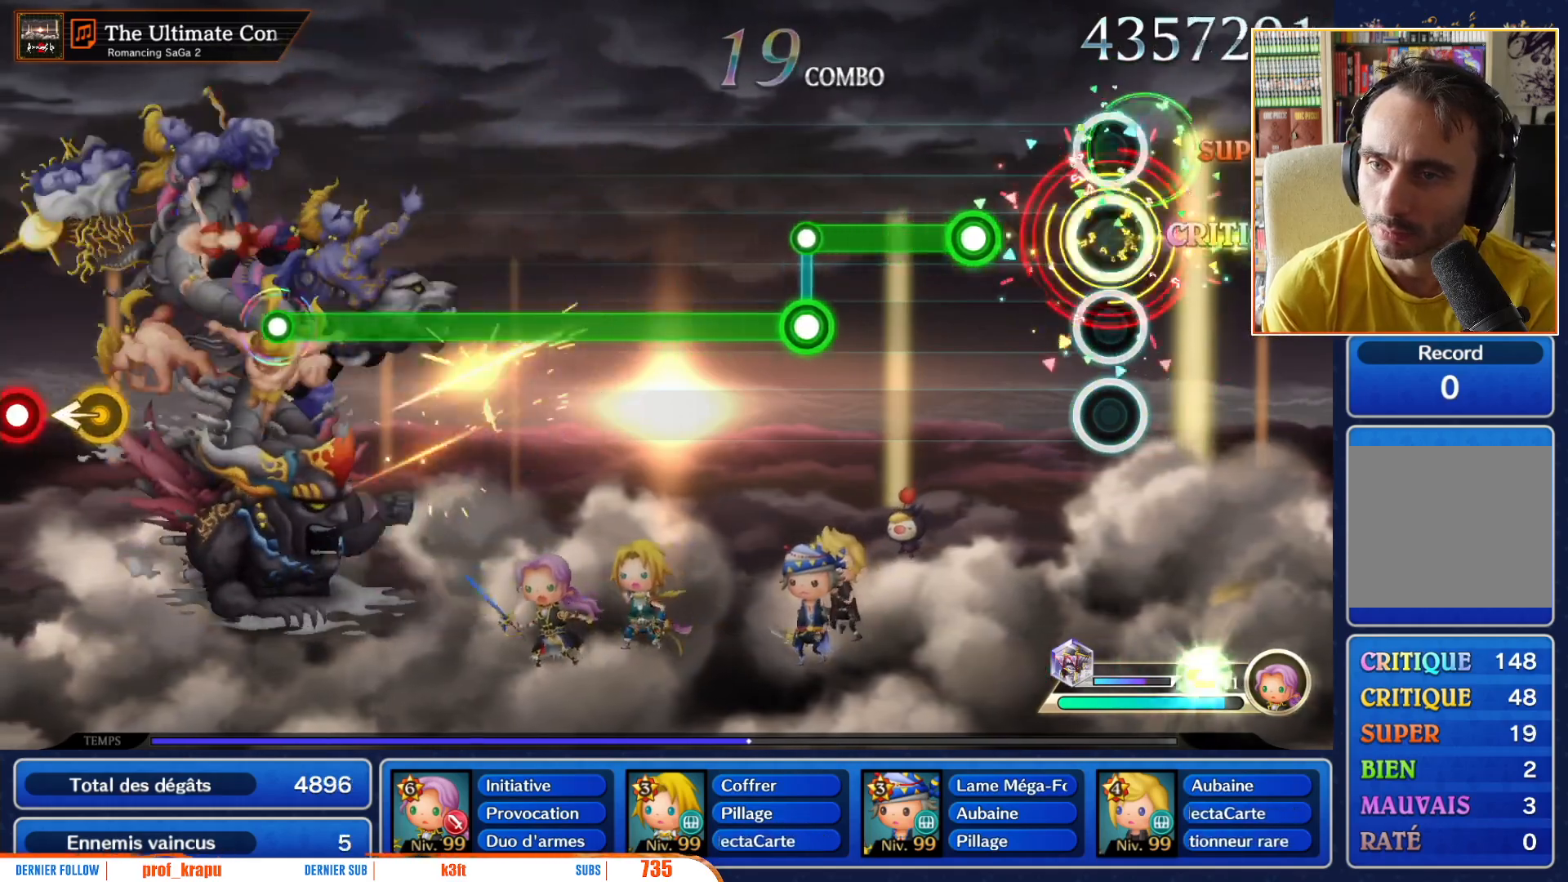
{"buttons": ["R1"], "left_stick": "center", "right_stick": "center", "events": [[50, "left_stick", "center"], [350, "R1", "down"]]}
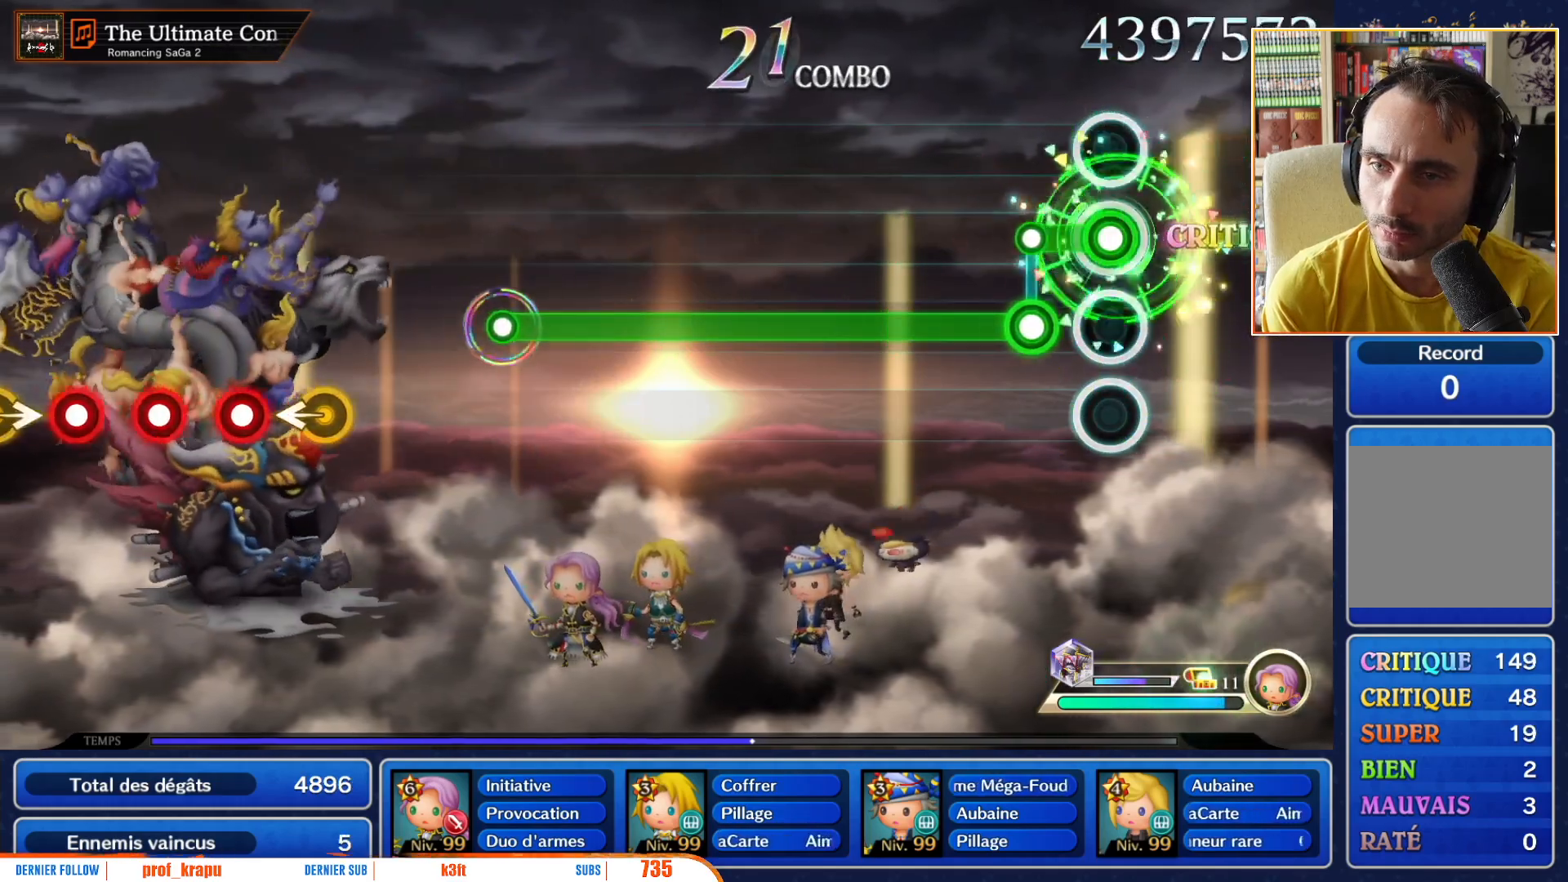
{"buttons": ["L1"], "left_stick": "center", "right_stick": "center", "events": [[167, "L1", "down"], [183, "R1", "up"]]}
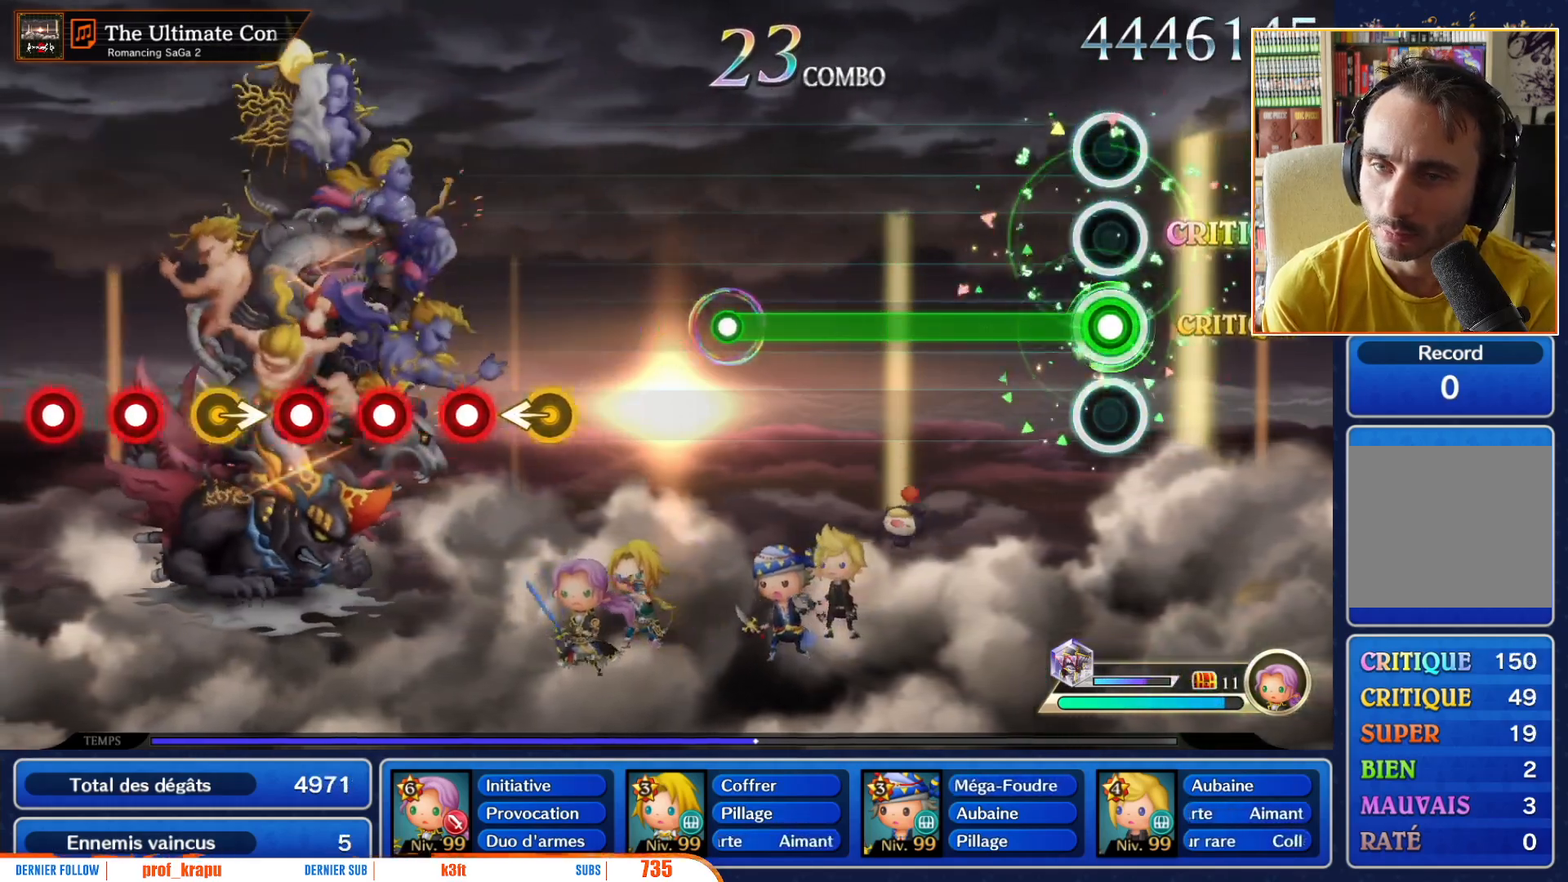
{"buttons": ["L1"], "left_stick": "center", "right_stick": "center", "events": []}
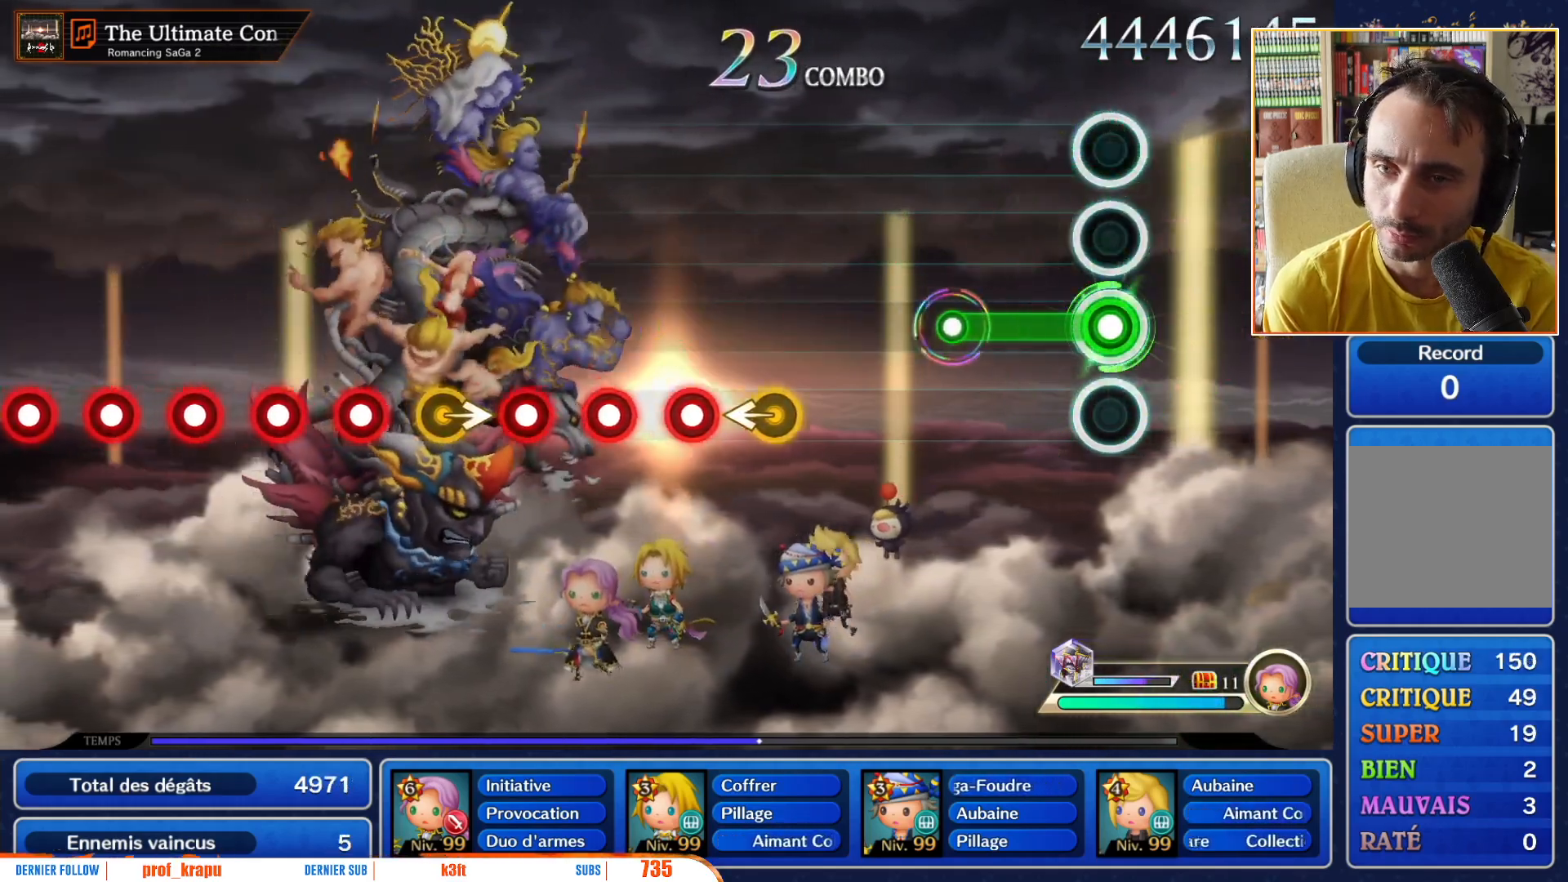
{"buttons": [], "left_stick": "center", "right_stick": "center", "events": [[400, "L1", "up"]]}
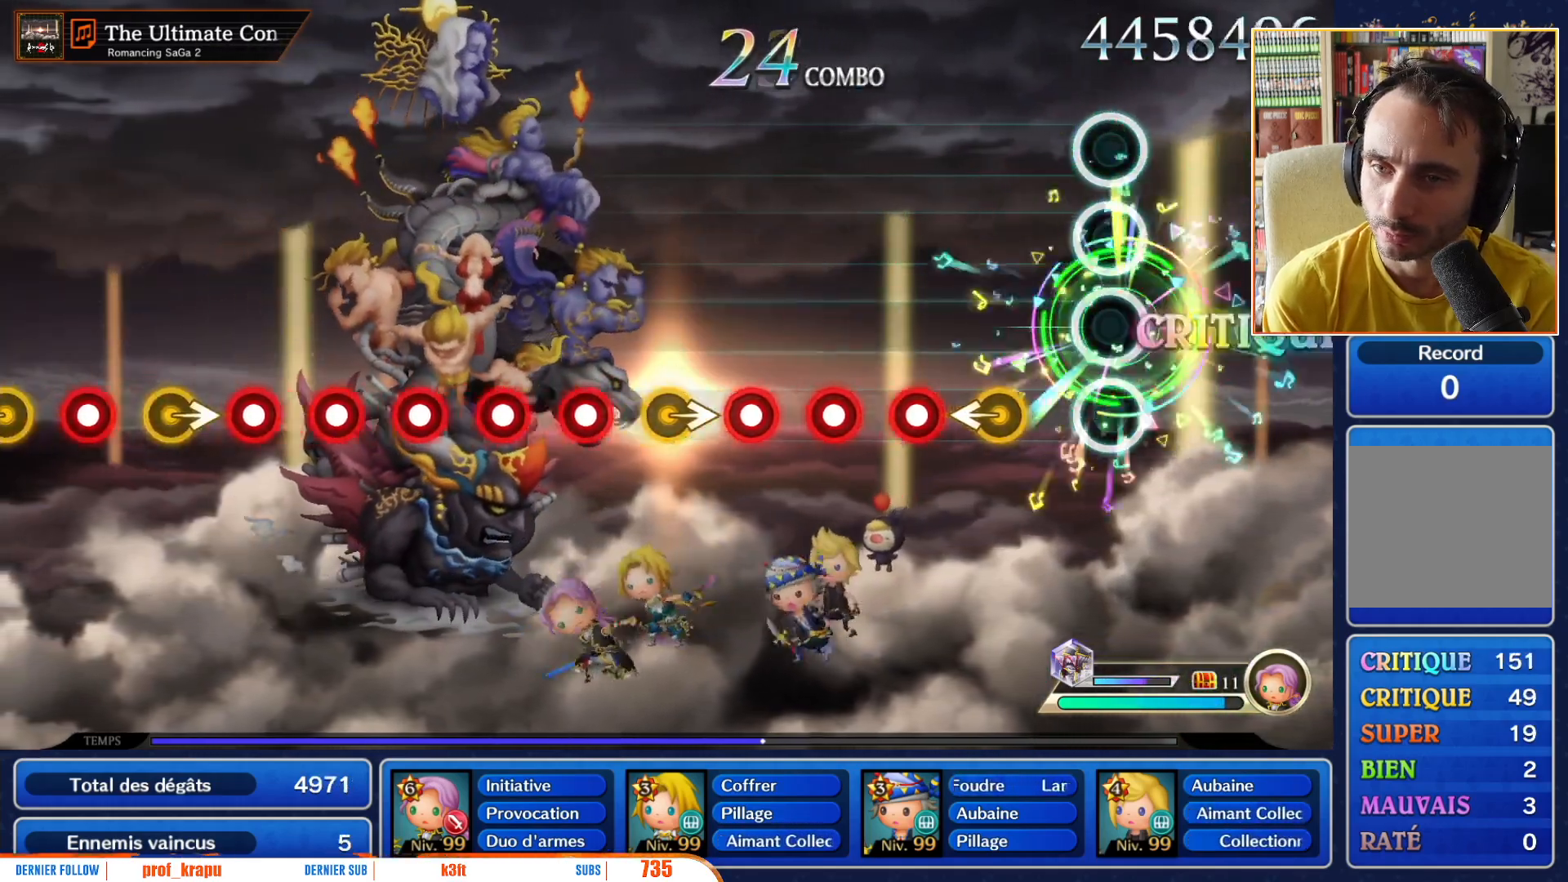
{"buttons": [], "left_stick": "center", "right_stick": "center", "events": [[250, "left_stick", "left"], [383, "left_stick", "center"]]}
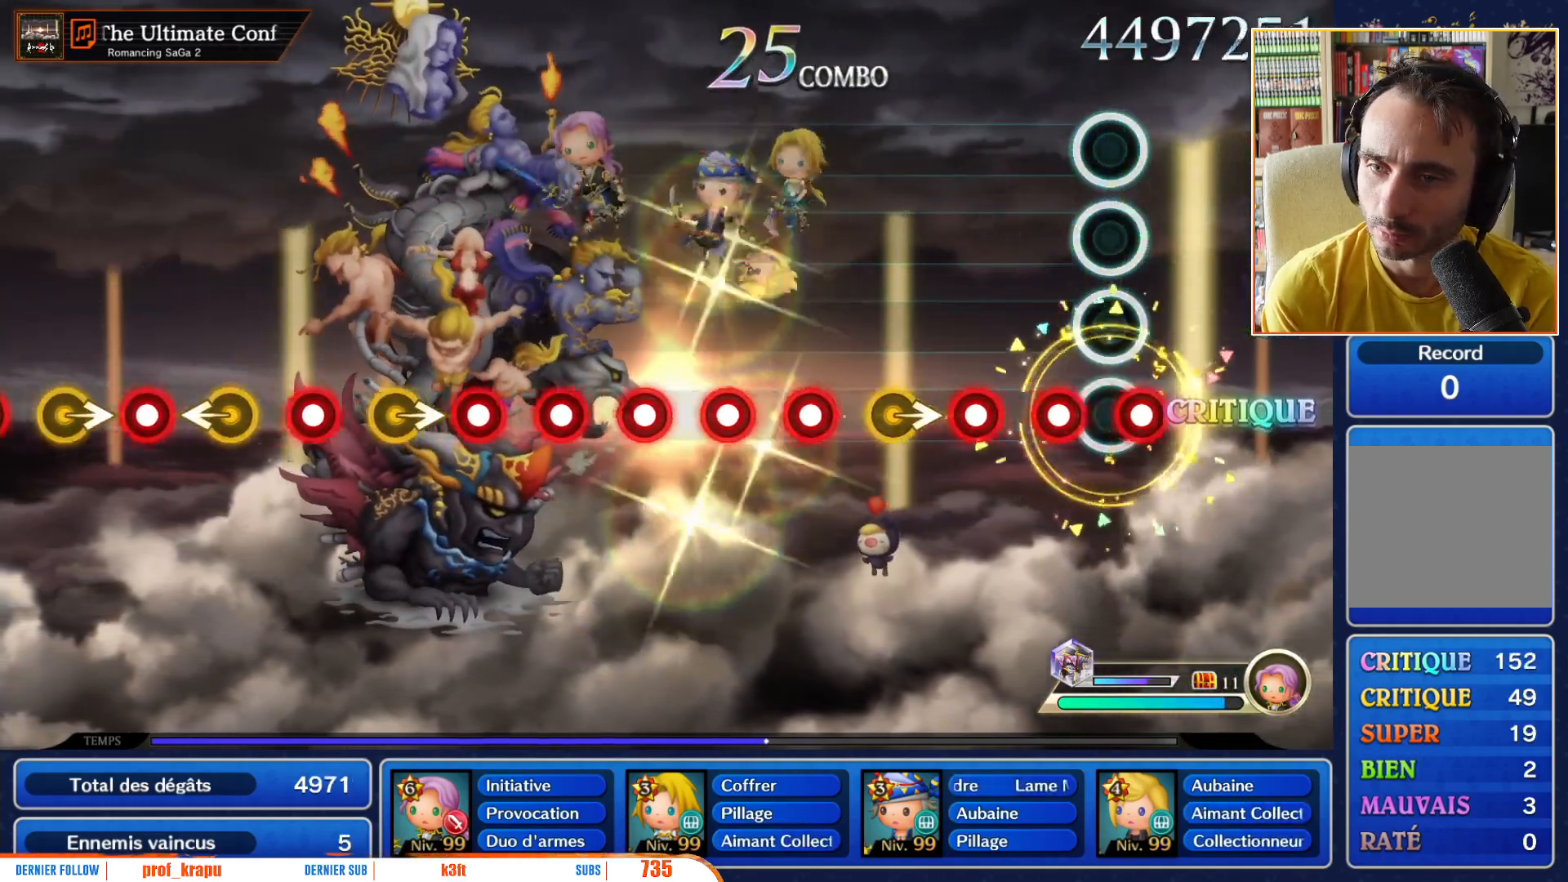
{"buttons": [], "left_stick": "right", "right_stick": "center", "events": [[17, "R1", "down"], [83, "R1", "up"], [200, "R1", "down"], [300, "R1", "up"], [333, "R1", "down"], [417, "R1", "up"], [450, "left_stick", "right"]]}
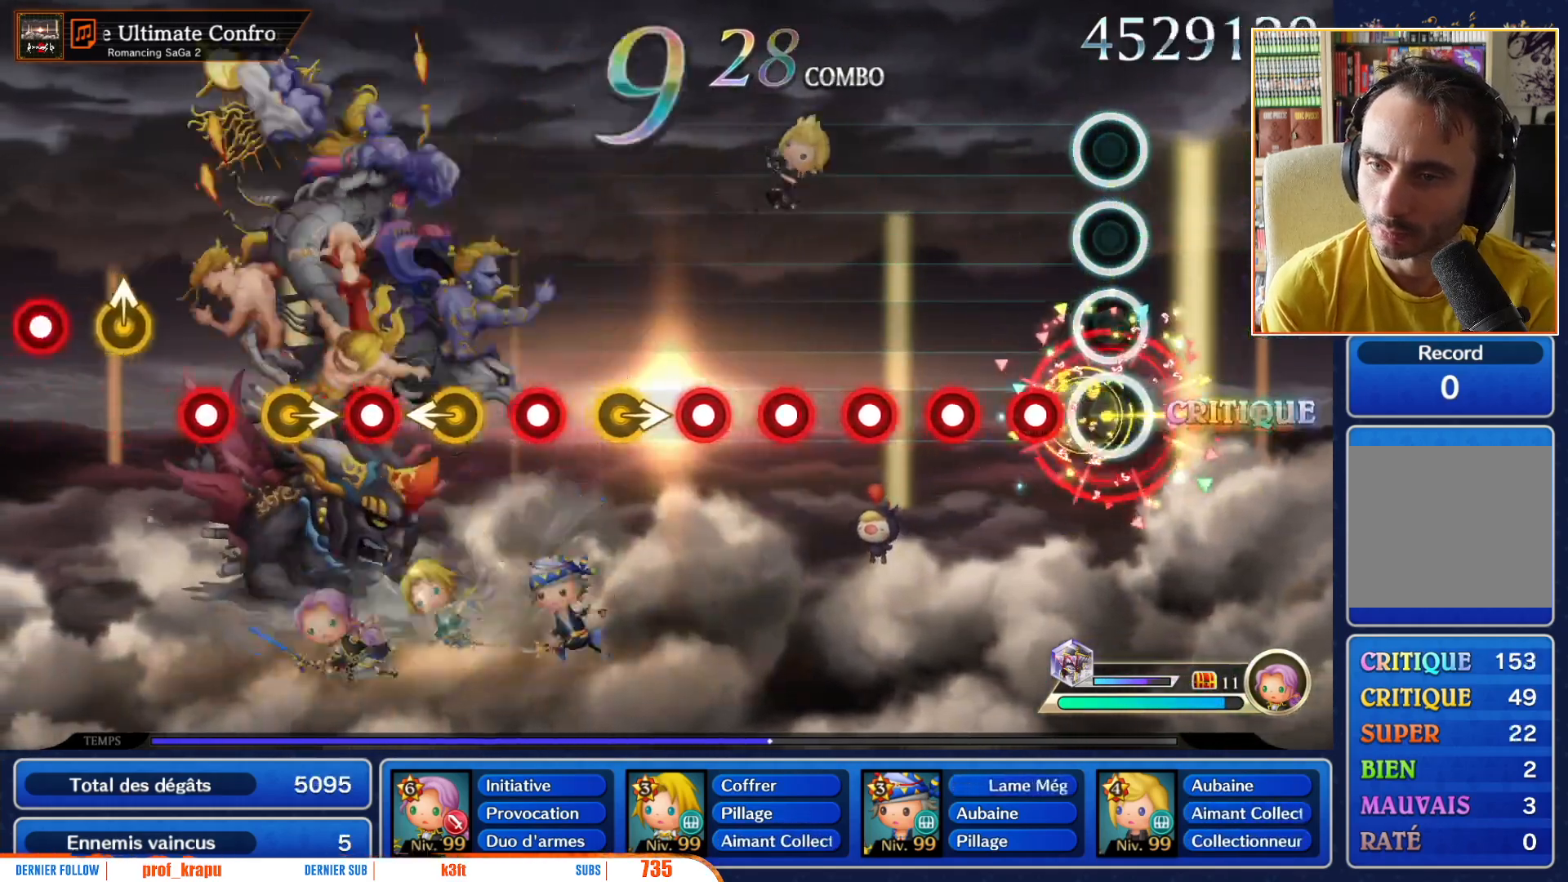
{"buttons": [], "left_stick": "center", "right_stick": "center", "events": [[50, "left_stick", "center"], [167, "R1", "down"], [250, "R1", "up"], [350, "R1", "down"], [433, "R1", "up"]]}
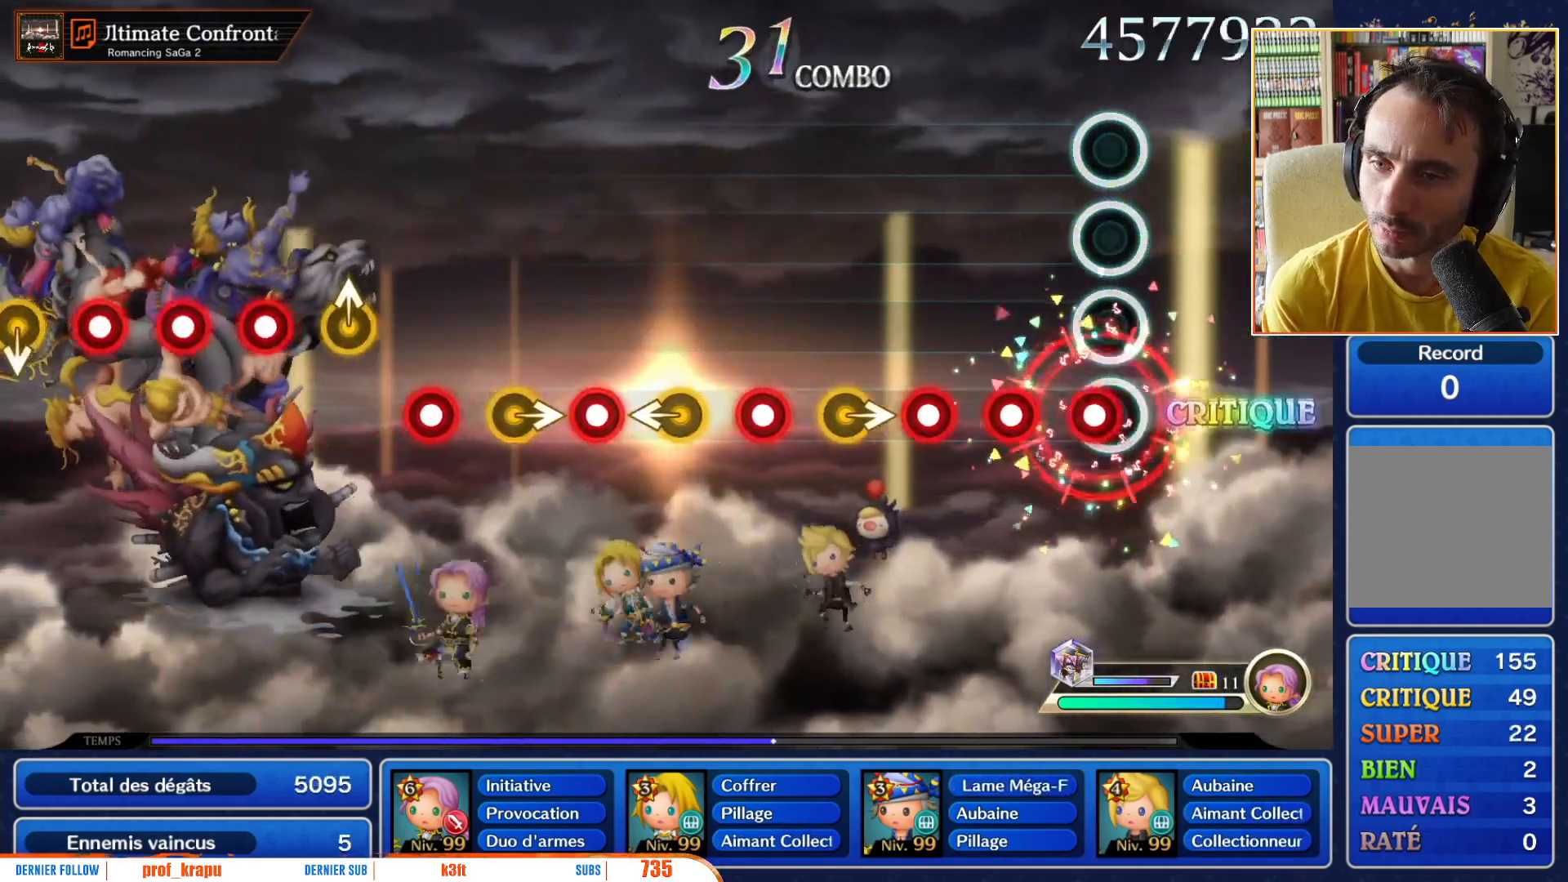
{"buttons": [], "left_stick": "center", "right_stick": "center", "events": [[33, "R1", "down"], [117, "R1", "up"], [183, "R1", "down"], [300, "R1", "up"], [400, "R1", "down"], [483, "R1", "up"]]}
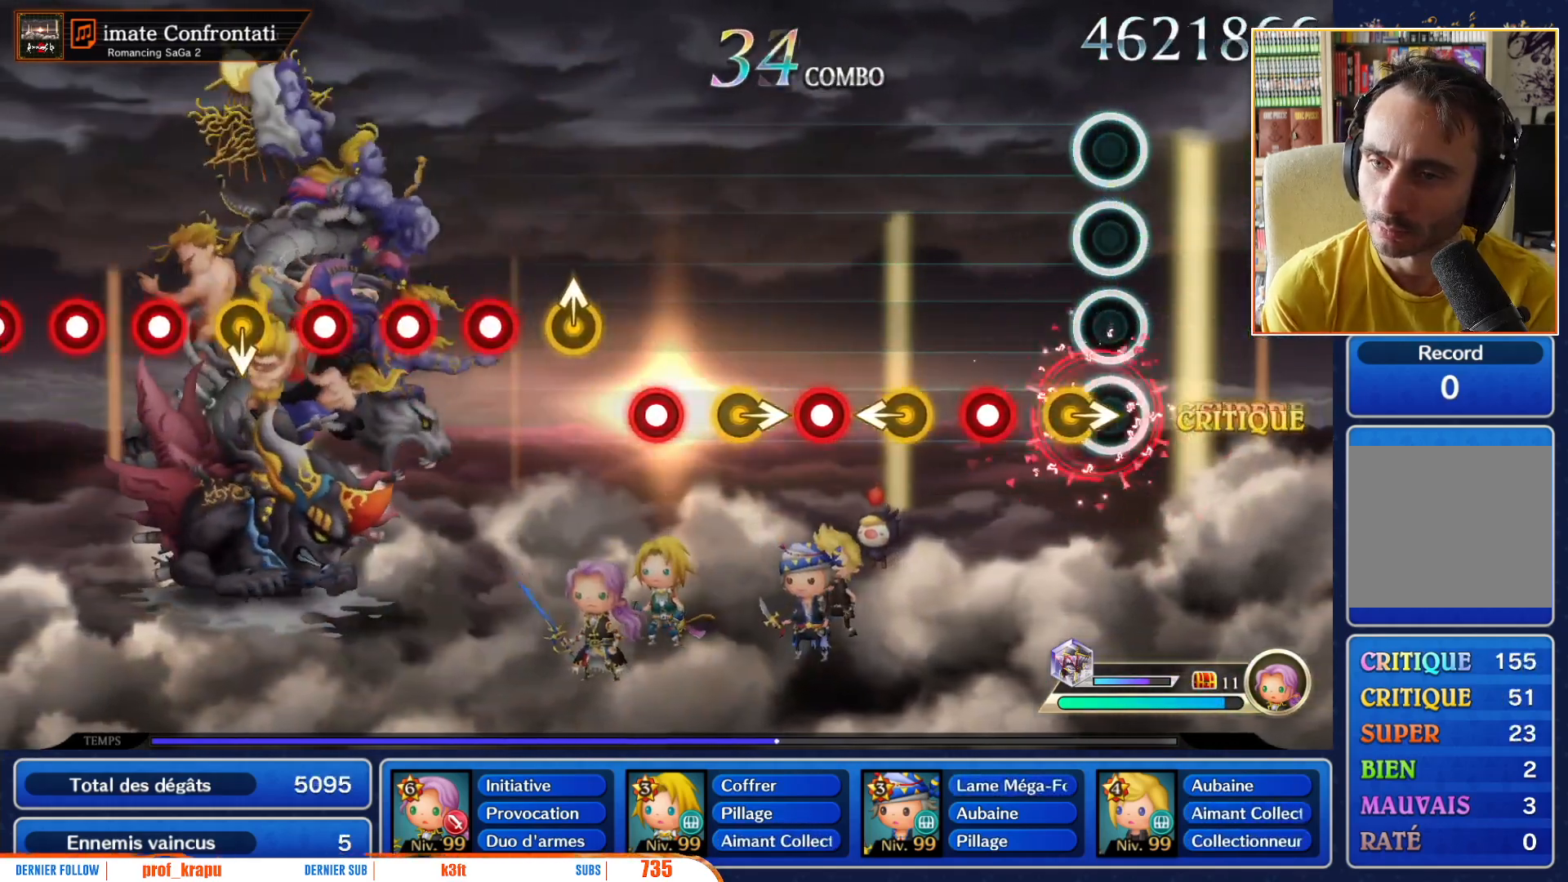
{"buttons": [], "left_stick": "left", "right_stick": "center", "events": [[67, "left_stick", "right"], [150, "left_stick", "center"], [267, "R1", "down"], [383, "R1", "up"], [467, "left_stick", "left"]]}
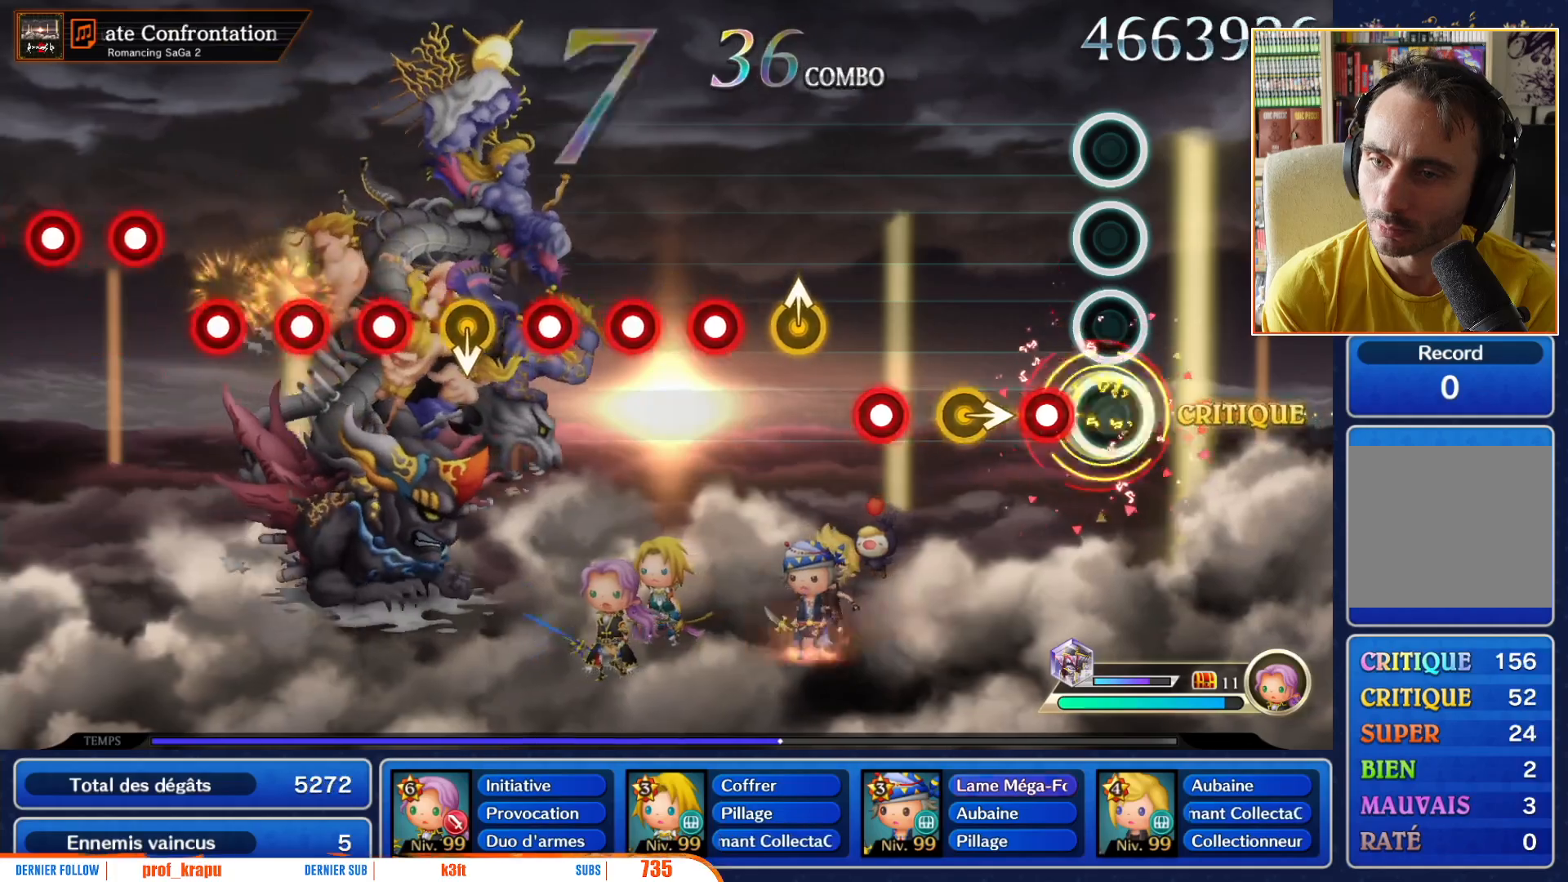
{"buttons": [], "left_stick": "center", "right_stick": "center", "events": [[67, "left_stick", "center"], [133, "R1", "down"], [267, "R1", "up"], [333, "left_stick", "right"], [400, "left_stick", "center"]]}
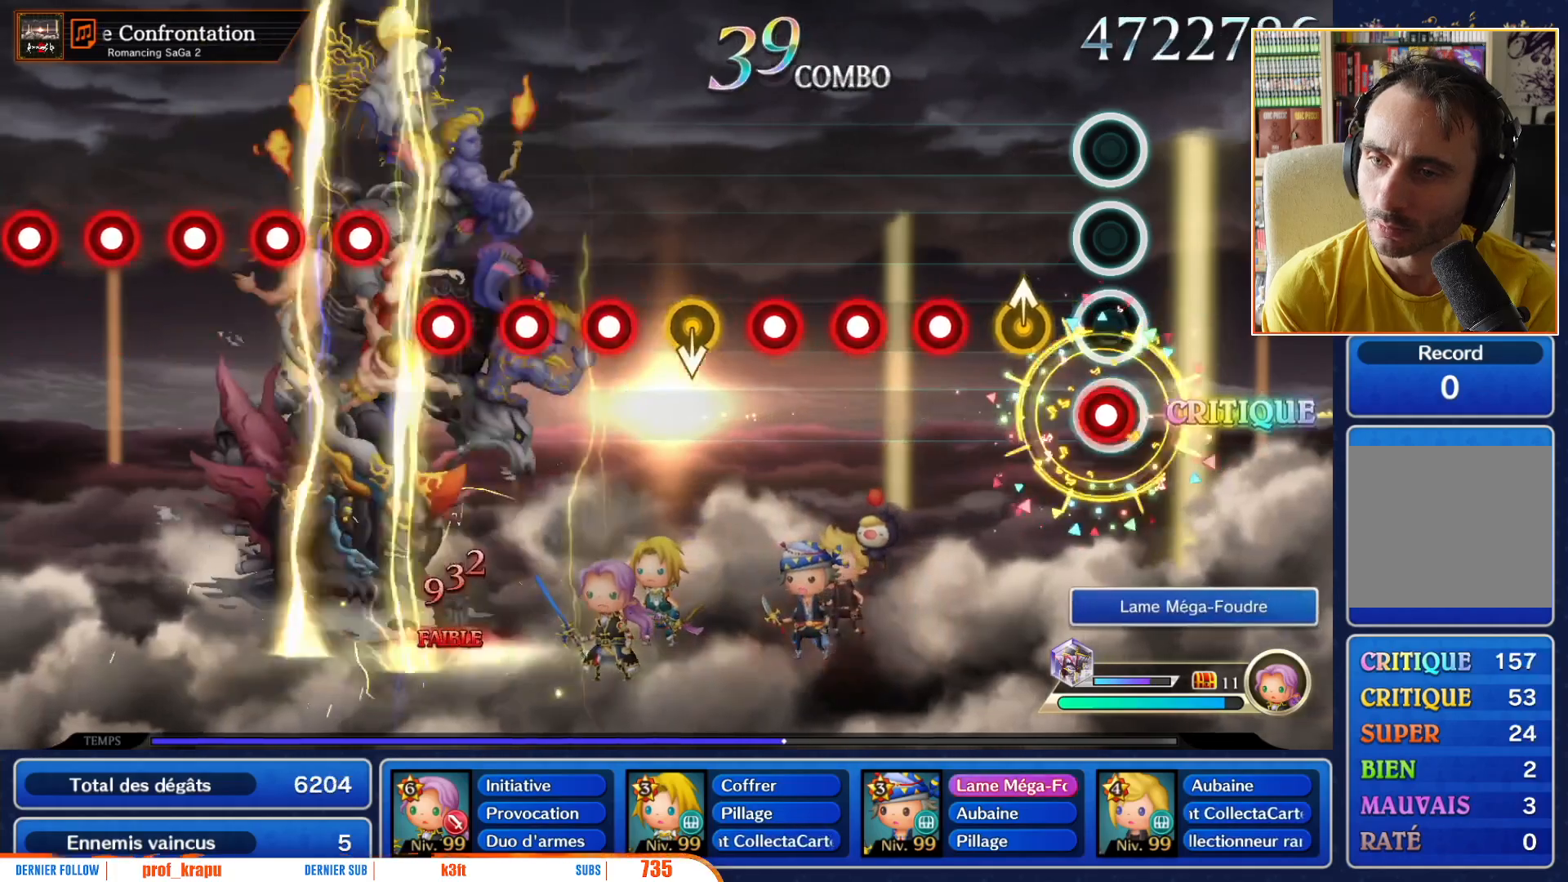
{"buttons": [], "left_stick": "center", "right_stick": "center", "events": [[33, "R1", "down"], [133, "R1", "up"], [367, "R1", "down"], [483, "R1", "up"]]}
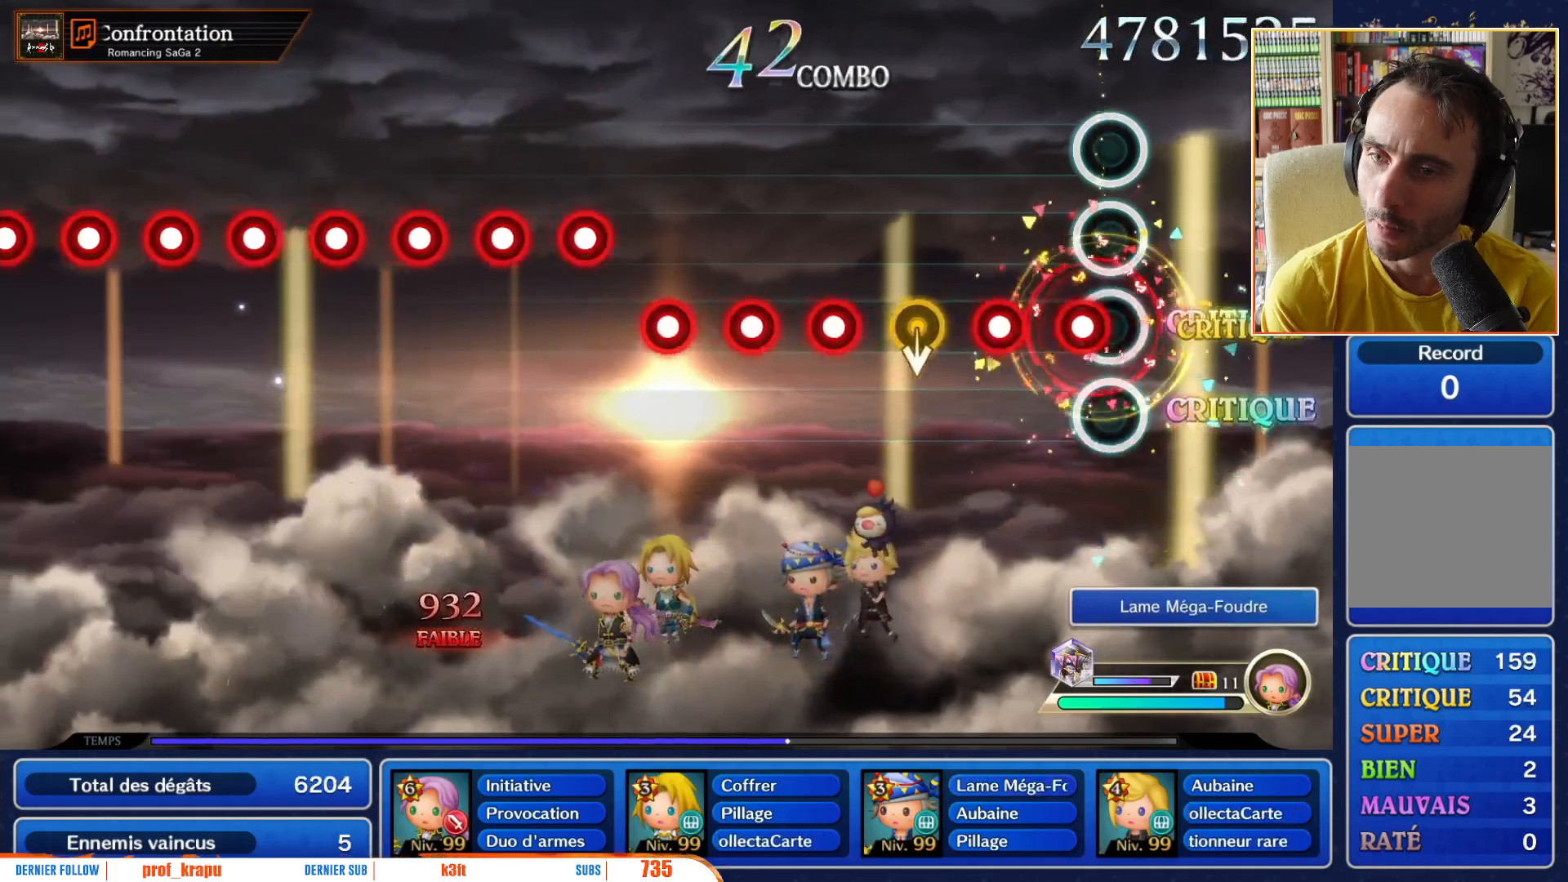
{"buttons": [], "left_stick": "center", "right_stick": "center", "events": [[100, "R1", "down"], [150, "R1", "up"], [250, "R1", "down"], [383, "R1", "up"], [383, "left_stick", "down"], [483, "left_stick", "center"]]}
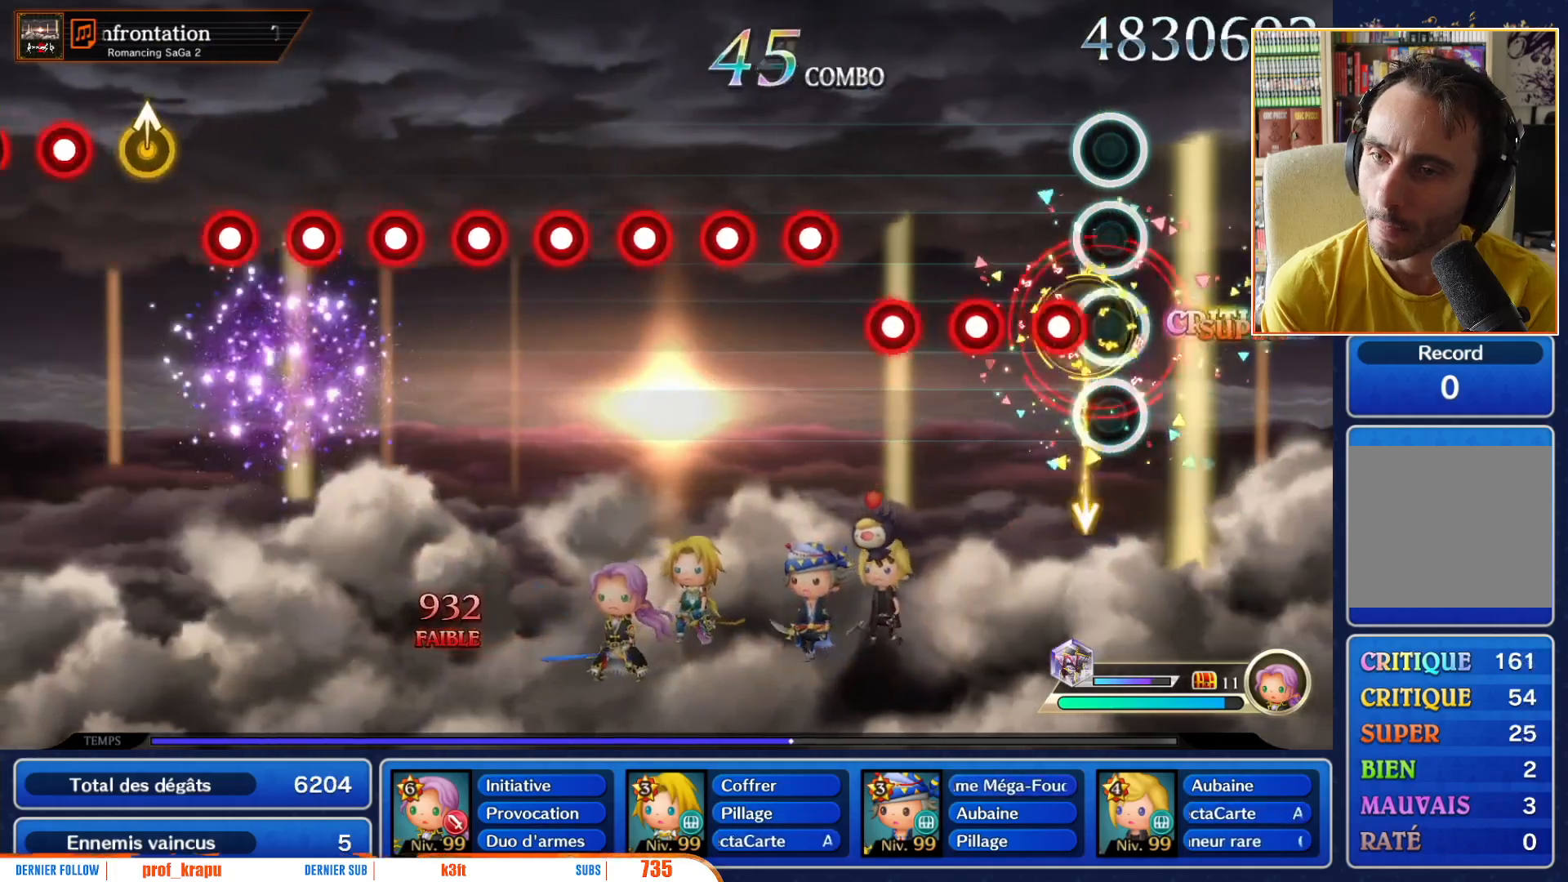
{"buttons": ["R1"], "left_stick": "center", "right_stick": "center", "events": [[100, "R1", "down"], [217, "R1", "up"], [300, "R1", "down"], [383, "R1", "up"], [500, "R1", "down"]]}
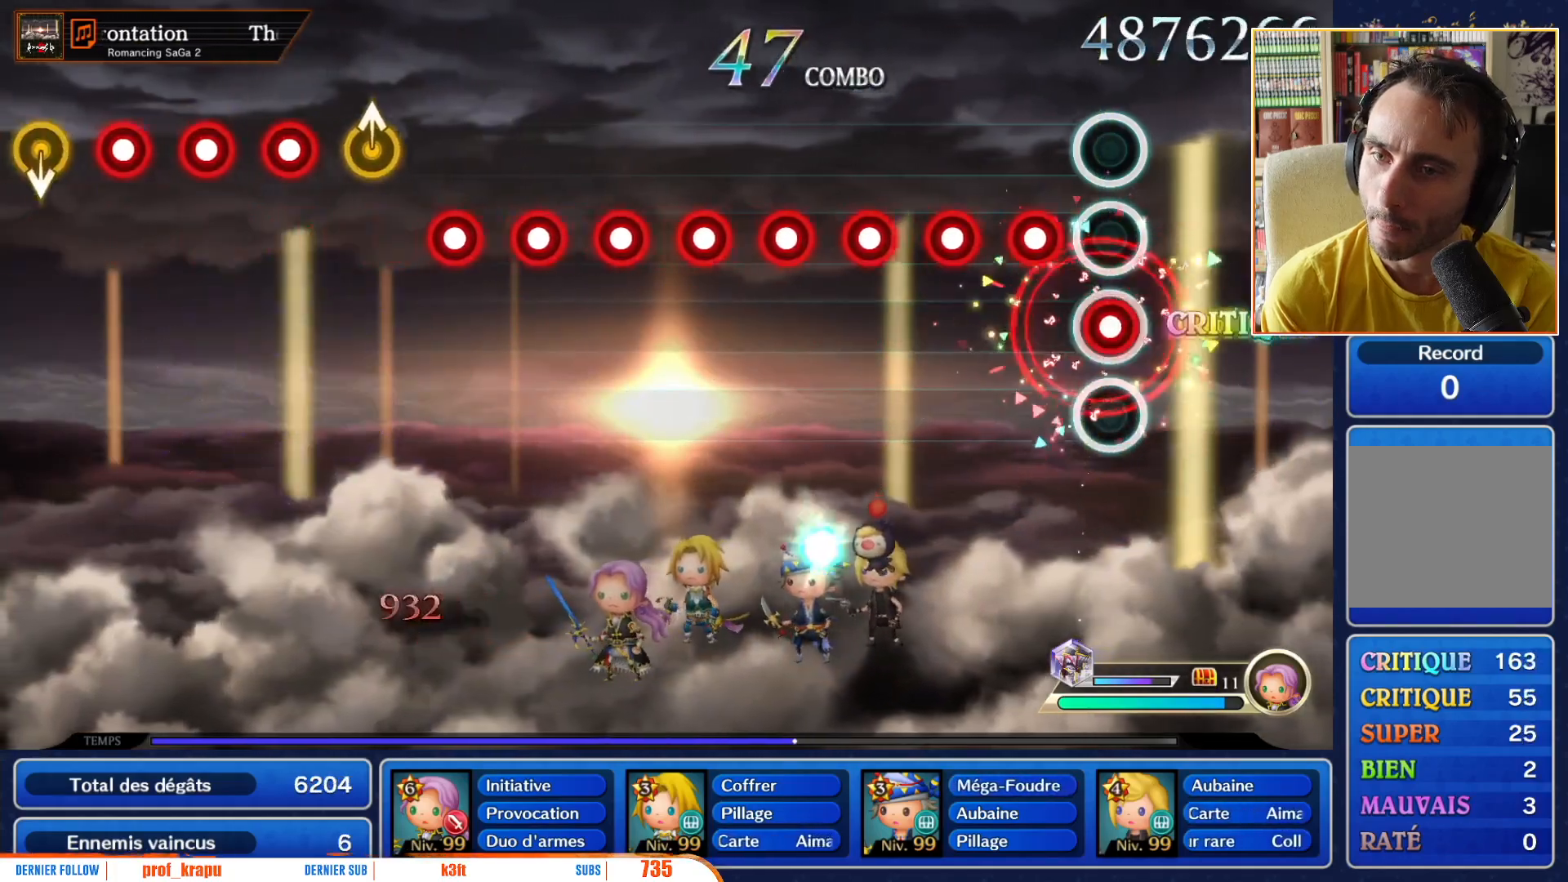
{"buttons": [], "left_stick": "center", "right_stick": "center", "events": [[67, "R1", "up"], [167, "R1", "down"], [300, "R1", "up"], [367, "R1", "down"], [483, "R1", "up"]]}
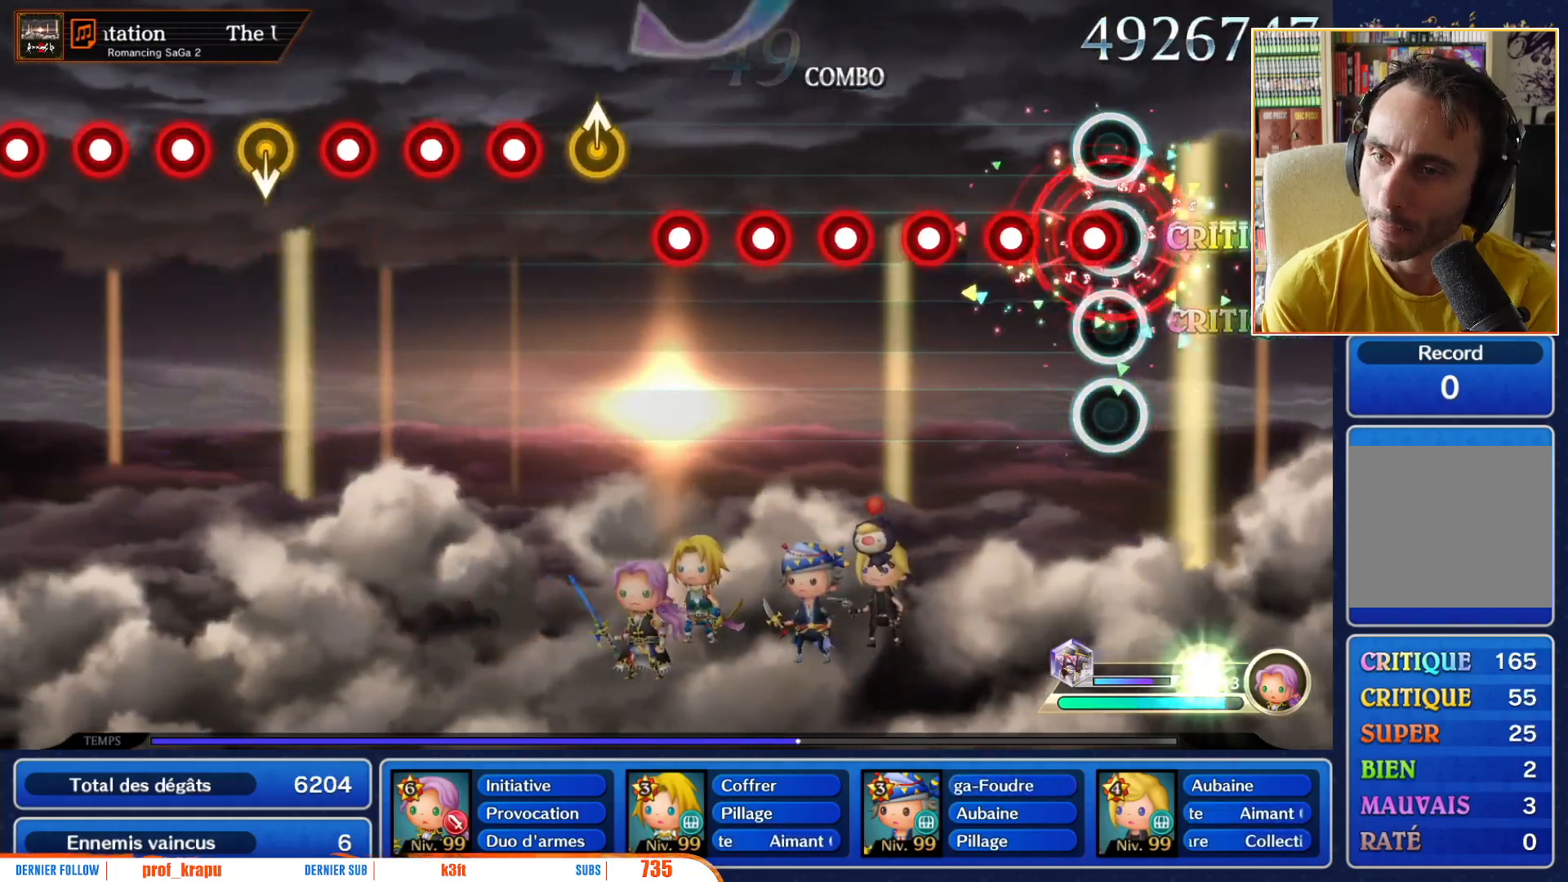
{"buttons": ["R1"], "left_stick": "center", "right_stick": "center", "events": [[67, "R1", "down"], [167, "R1", "up"], [267, "R1", "down"], [367, "R1", "up"], [483, "R1", "down"]]}
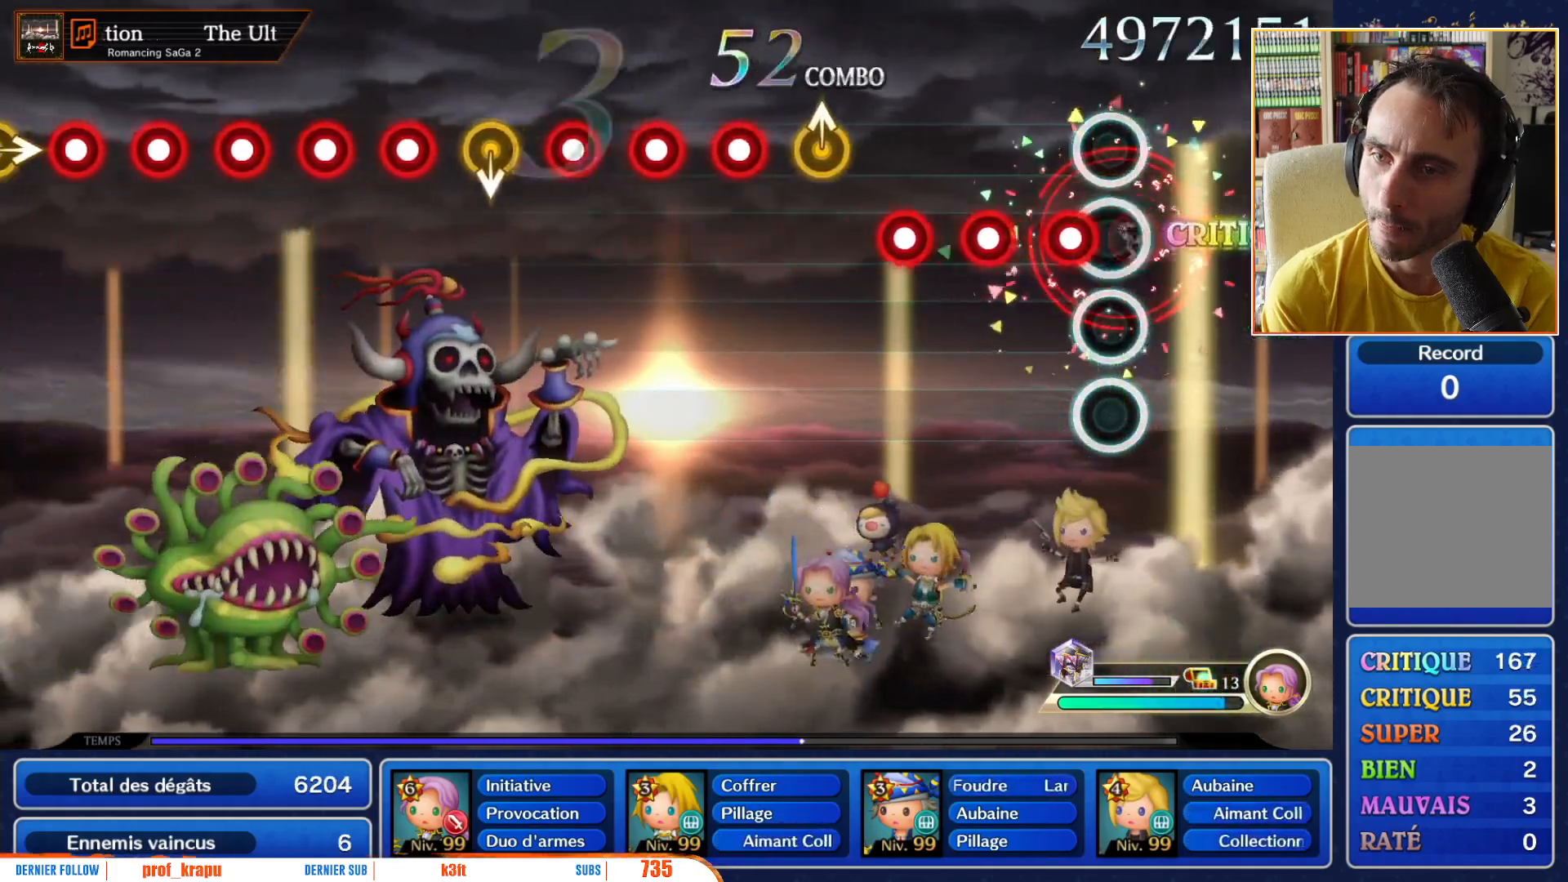
{"buttons": ["R1"], "left_stick": "center", "right_stick": "center", "events": [[67, "R1", "up"], [167, "R1", "down"], [267, "R1", "up"], [333, "R1", "down"], [417, "R1", "up"], [500, "R1", "down"]]}
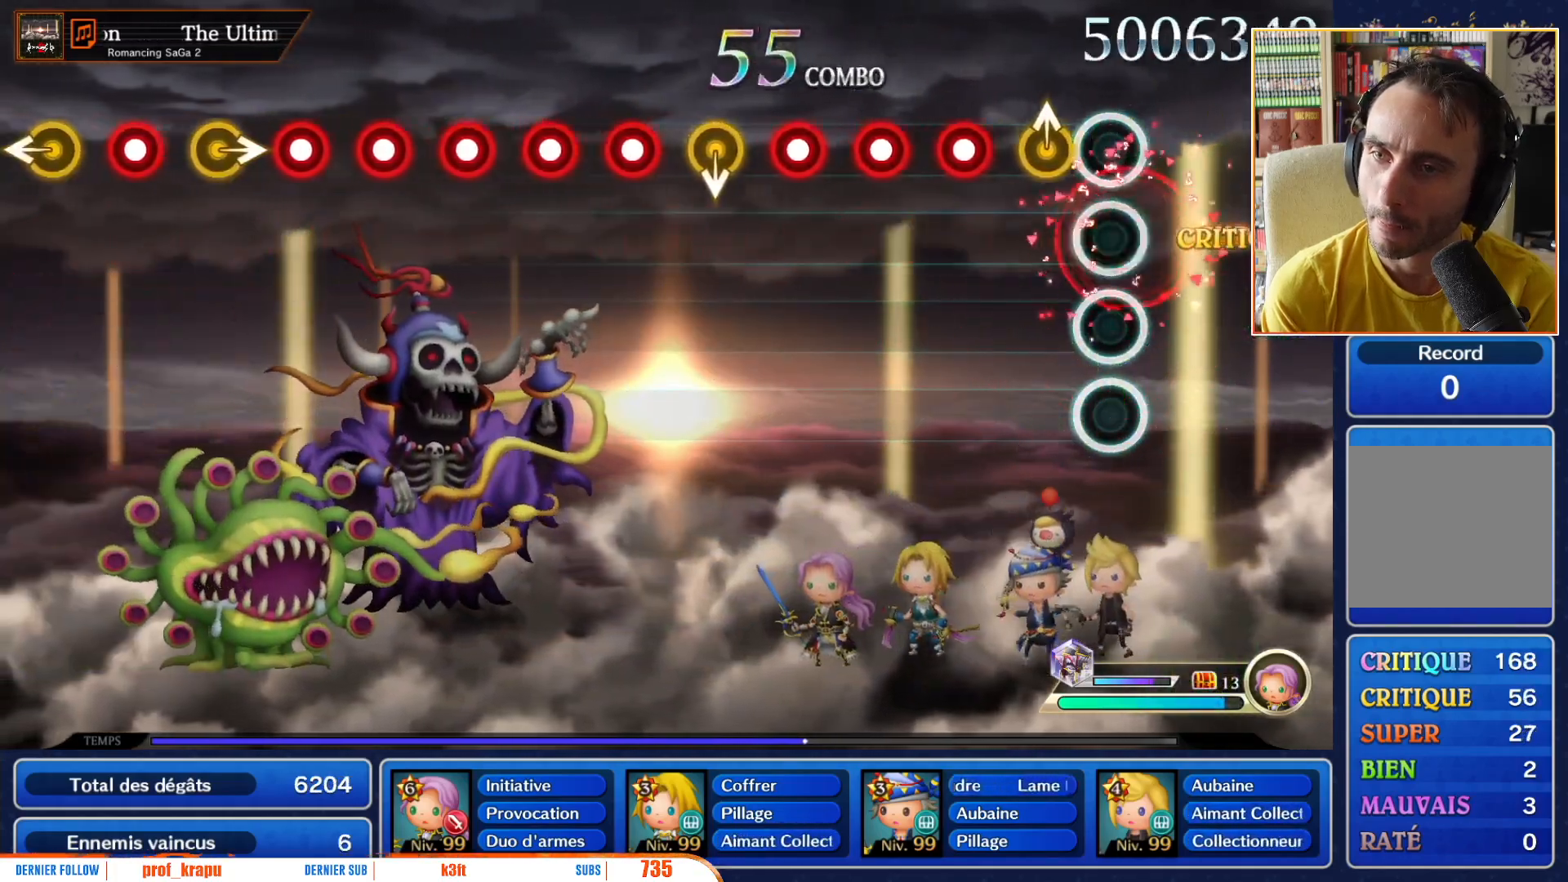
{"buttons": [], "left_stick": "center", "right_stick": "center", "events": [[133, "R1", "up"], [317, "R1", "down"], [450, "R1", "up"]]}
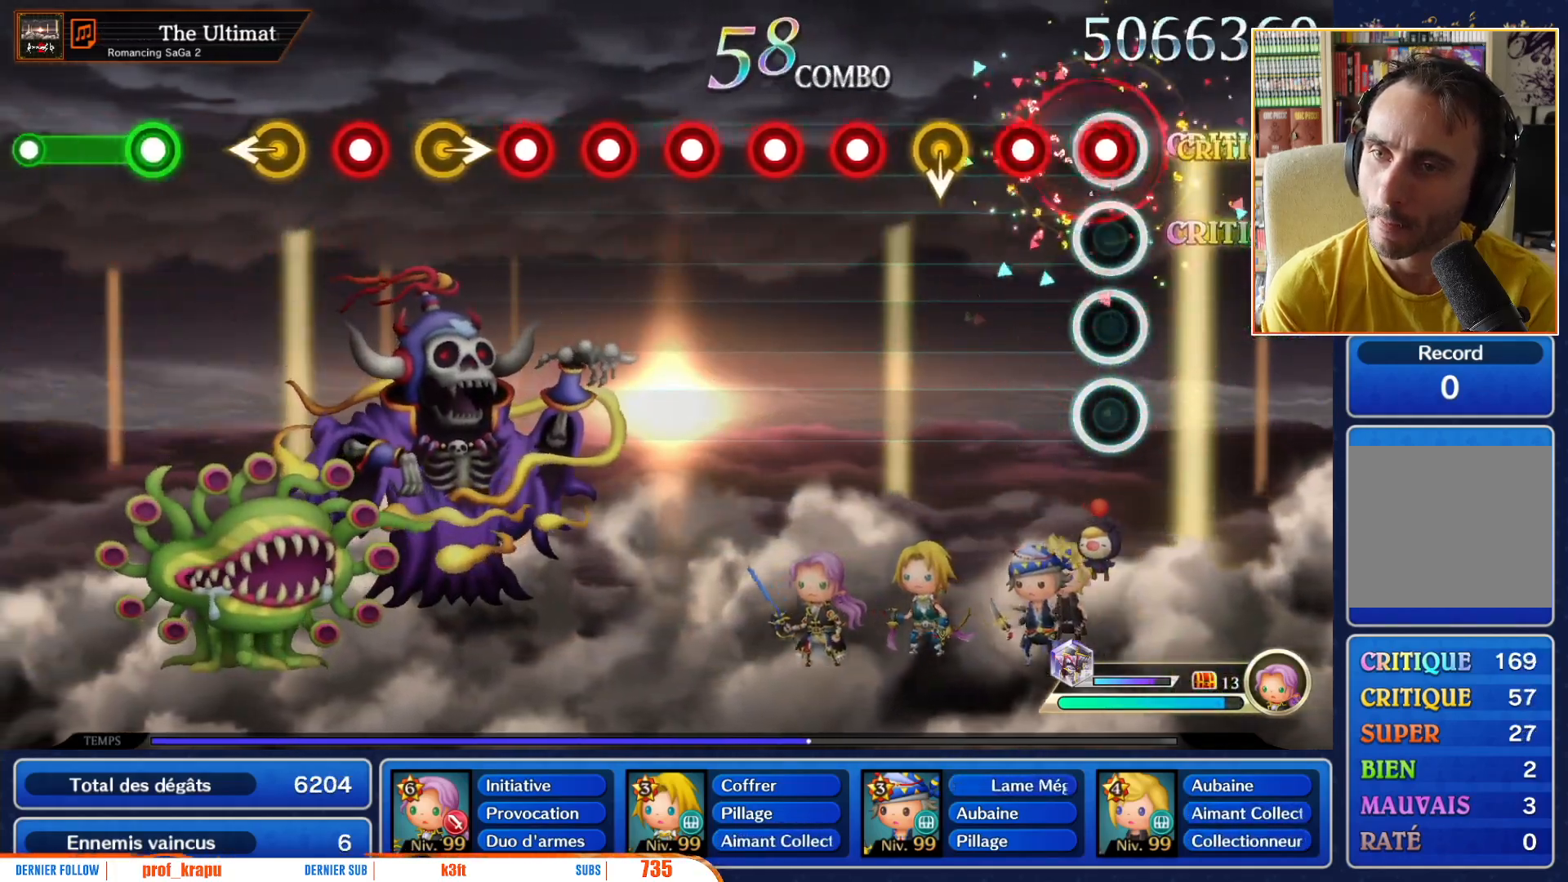
{"buttons": [], "left_stick": "center", "right_stick": "center", "events": [[33, "R1", "down"], [133, "R1", "up"], [250, "R1", "down"], [317, "R1", "up"], [383, "left_stick", "down"], [483, "left_stick", "center"]]}
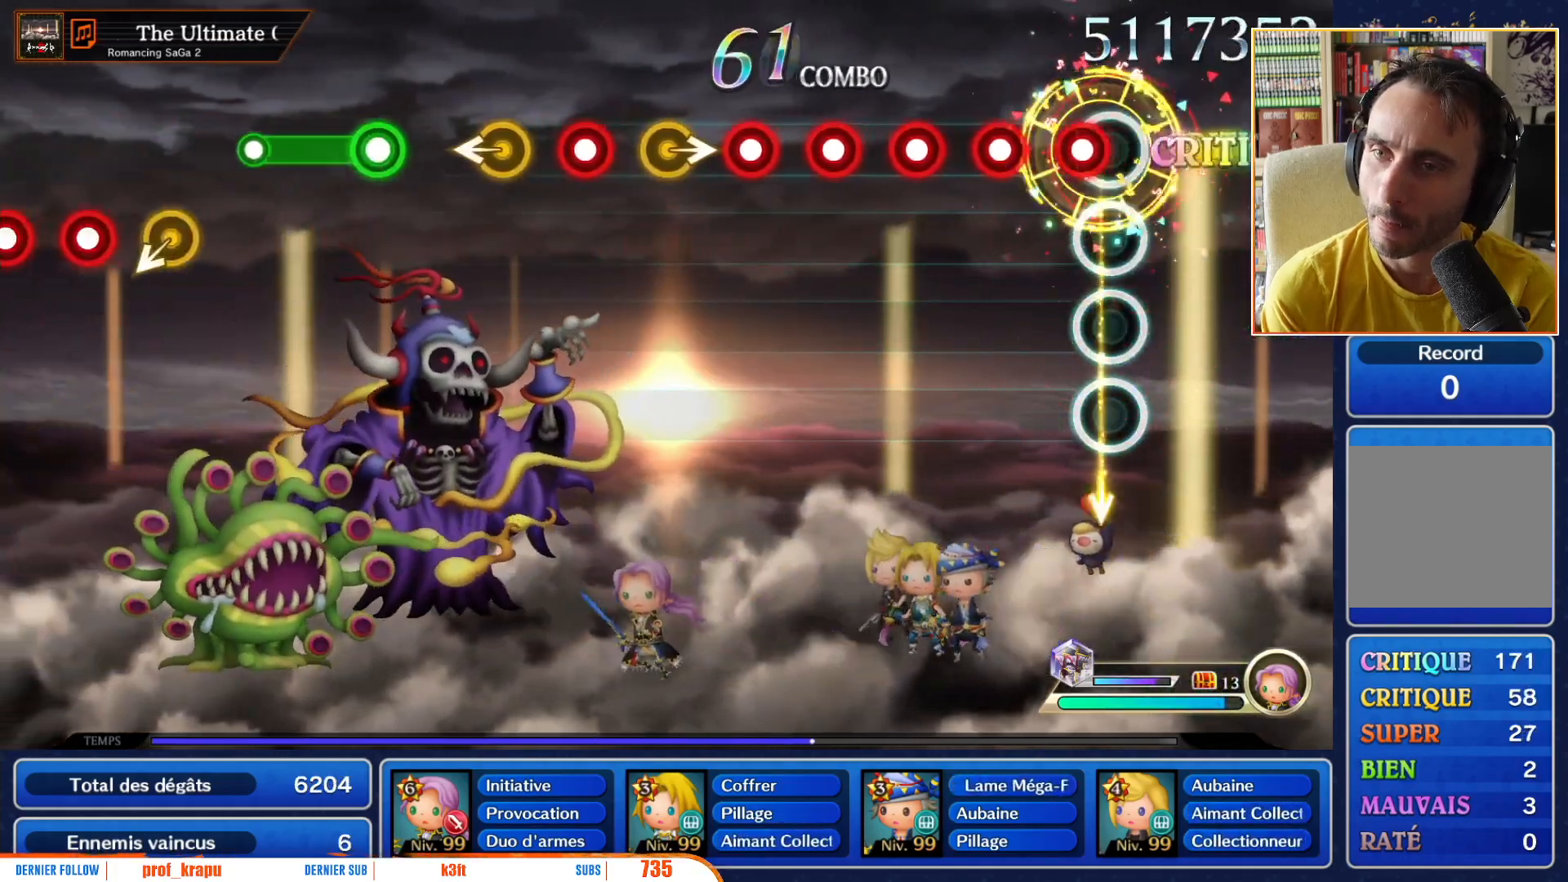
{"buttons": ["R1"], "left_stick": "center", "right_stick": "center", "events": [[50, "R1", "down"], [167, "R1", "up"], [250, "R1", "down"], [350, "R1", "up"], [450, "R1", "down"]]}
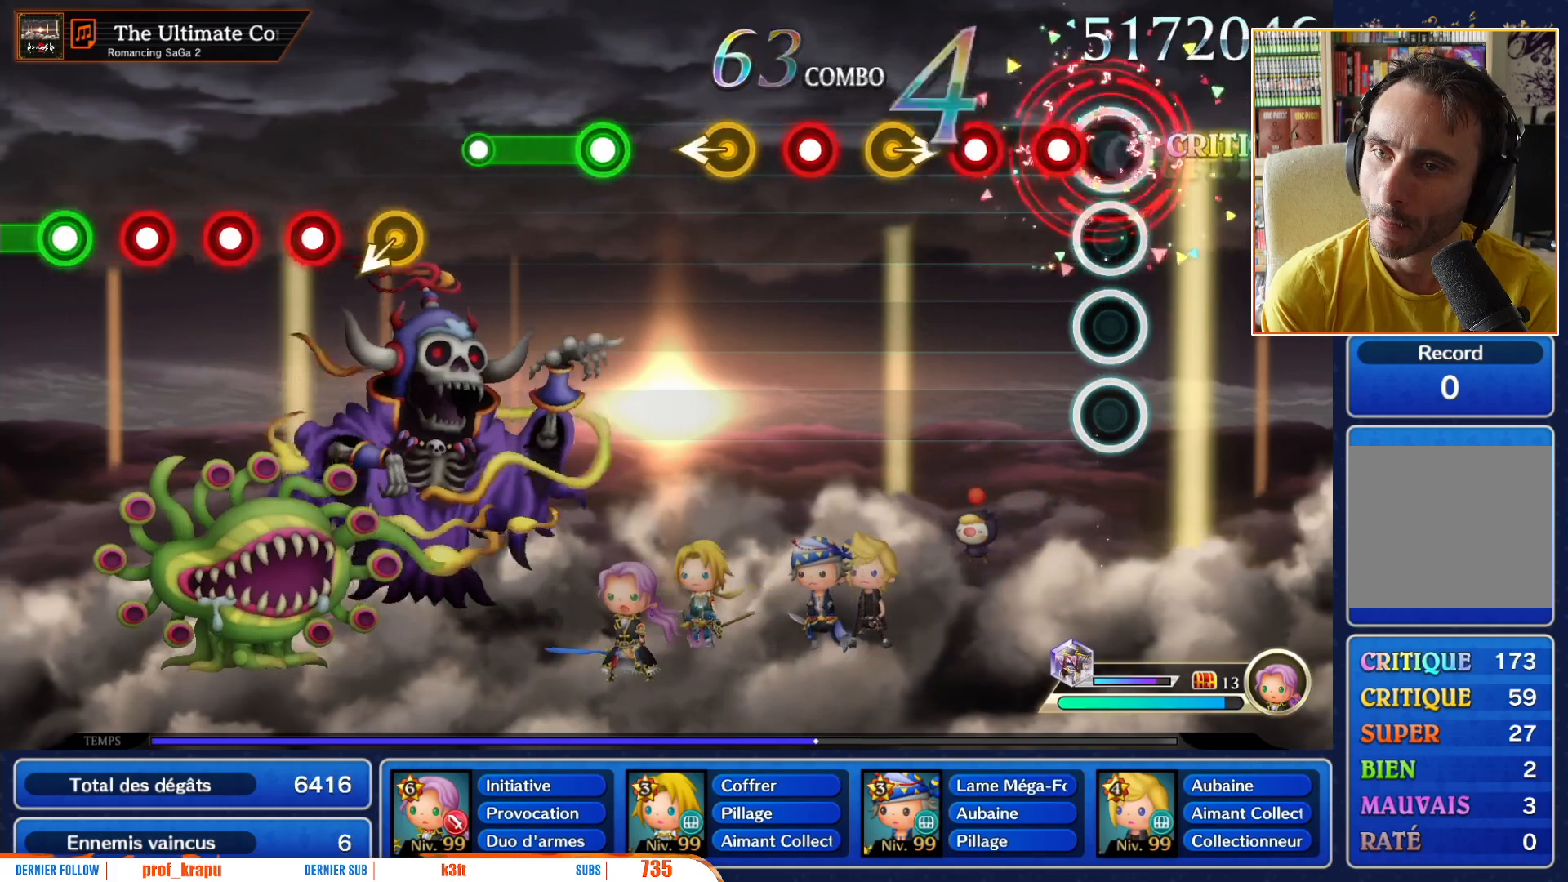
{"buttons": [], "left_stick": "right", "right_stick": "center", "events": [[50, "R1", "up"], [167, "R1", "down"], [250, "R1", "up"], [333, "R1", "down"], [433, "R1", "up"], [467, "left_stick", "right"]]}
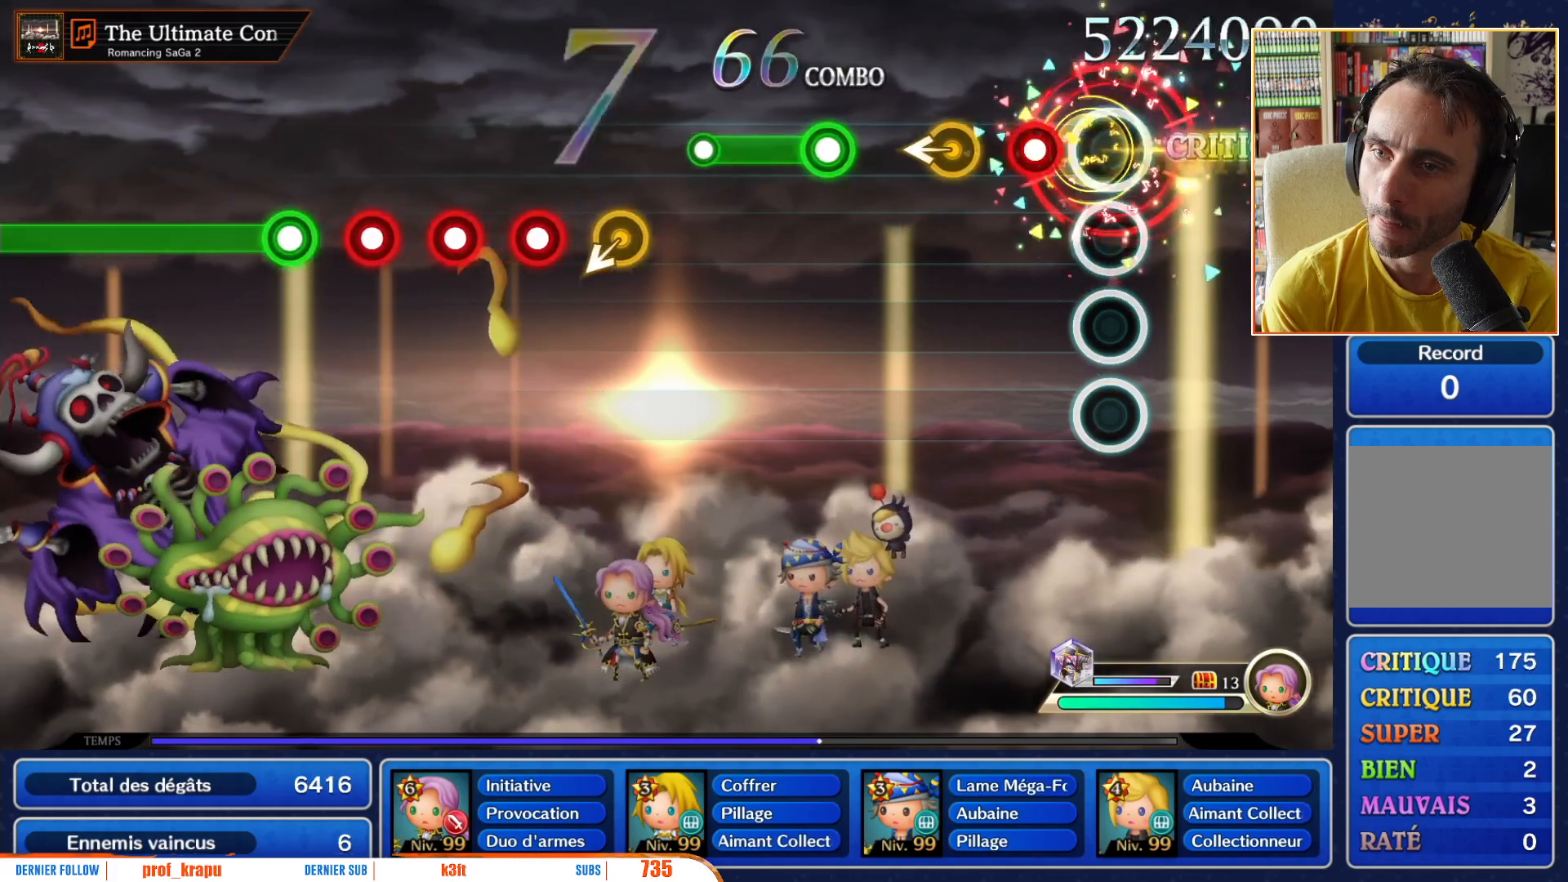
{"buttons": [], "left_stick": "center", "right_stick": "center", "events": [[50, "left_stick", "center"], [217, "R1", "down"], [350, "R1", "up"], [400, "left_stick", "left"], [483, "left_stick", "center"]]}
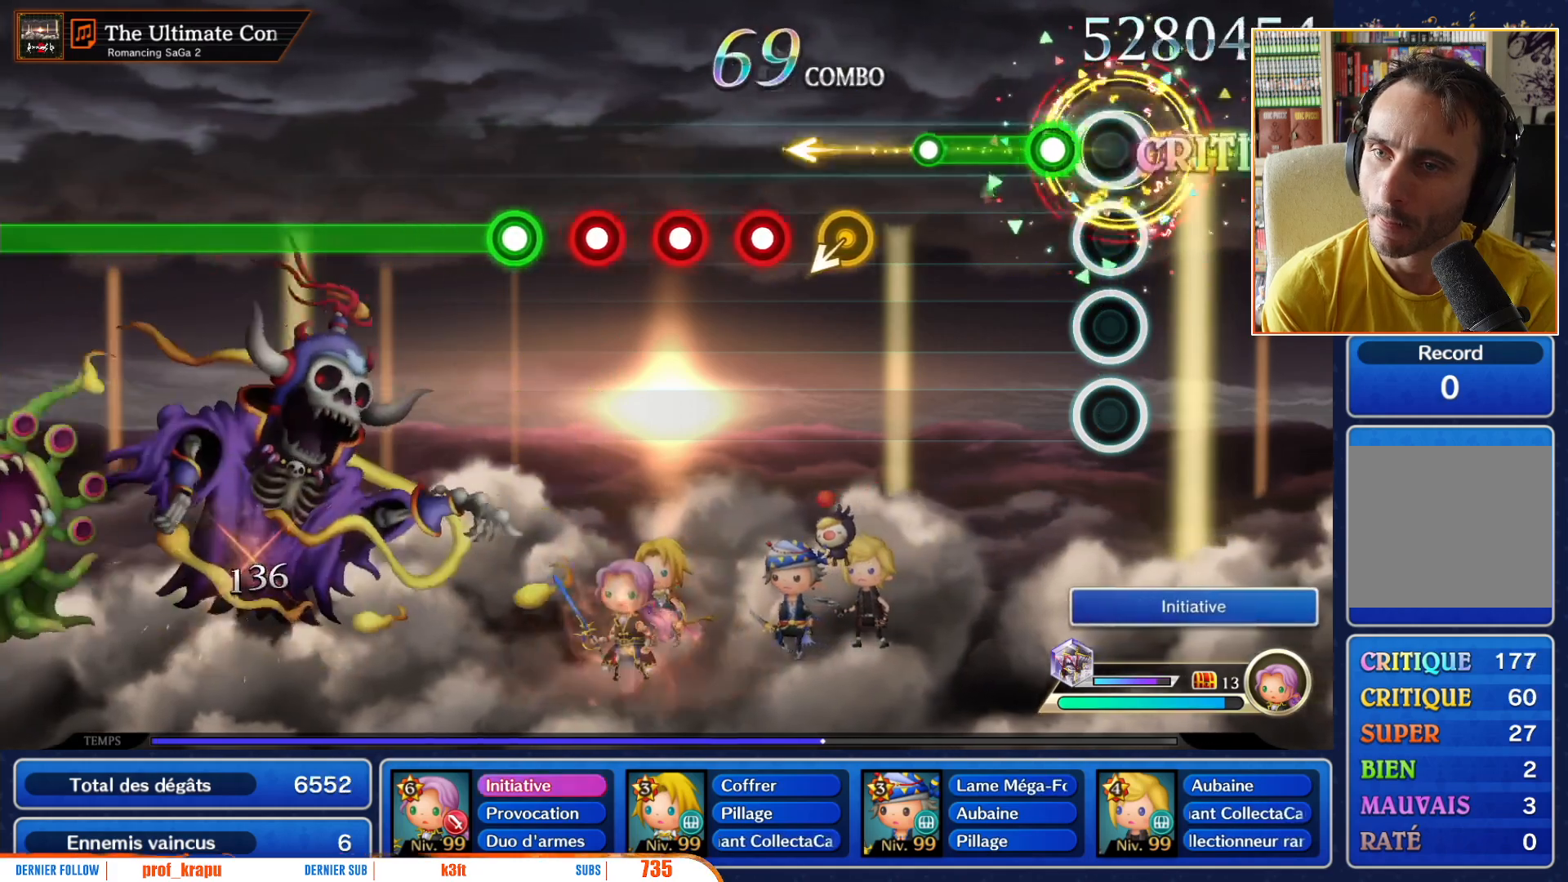
{"buttons": [], "left_stick": "center", "right_stick": "center", "events": [[83, "R1", "down"], [350, "R1", "up"]]}
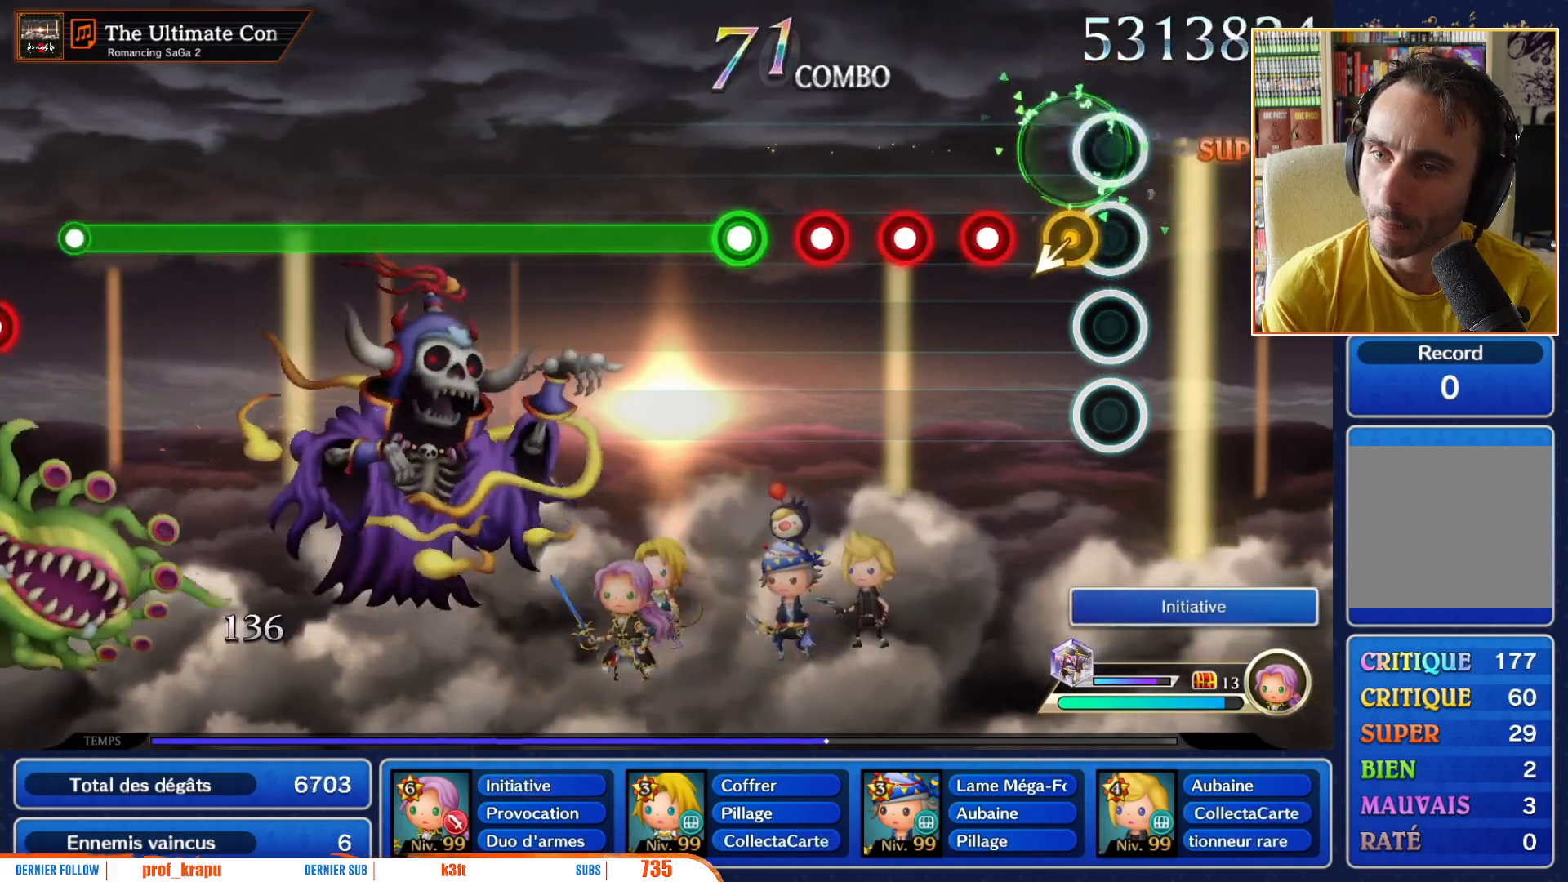
{"buttons": ["R1"], "left_stick": "center", "right_stick": "center"}
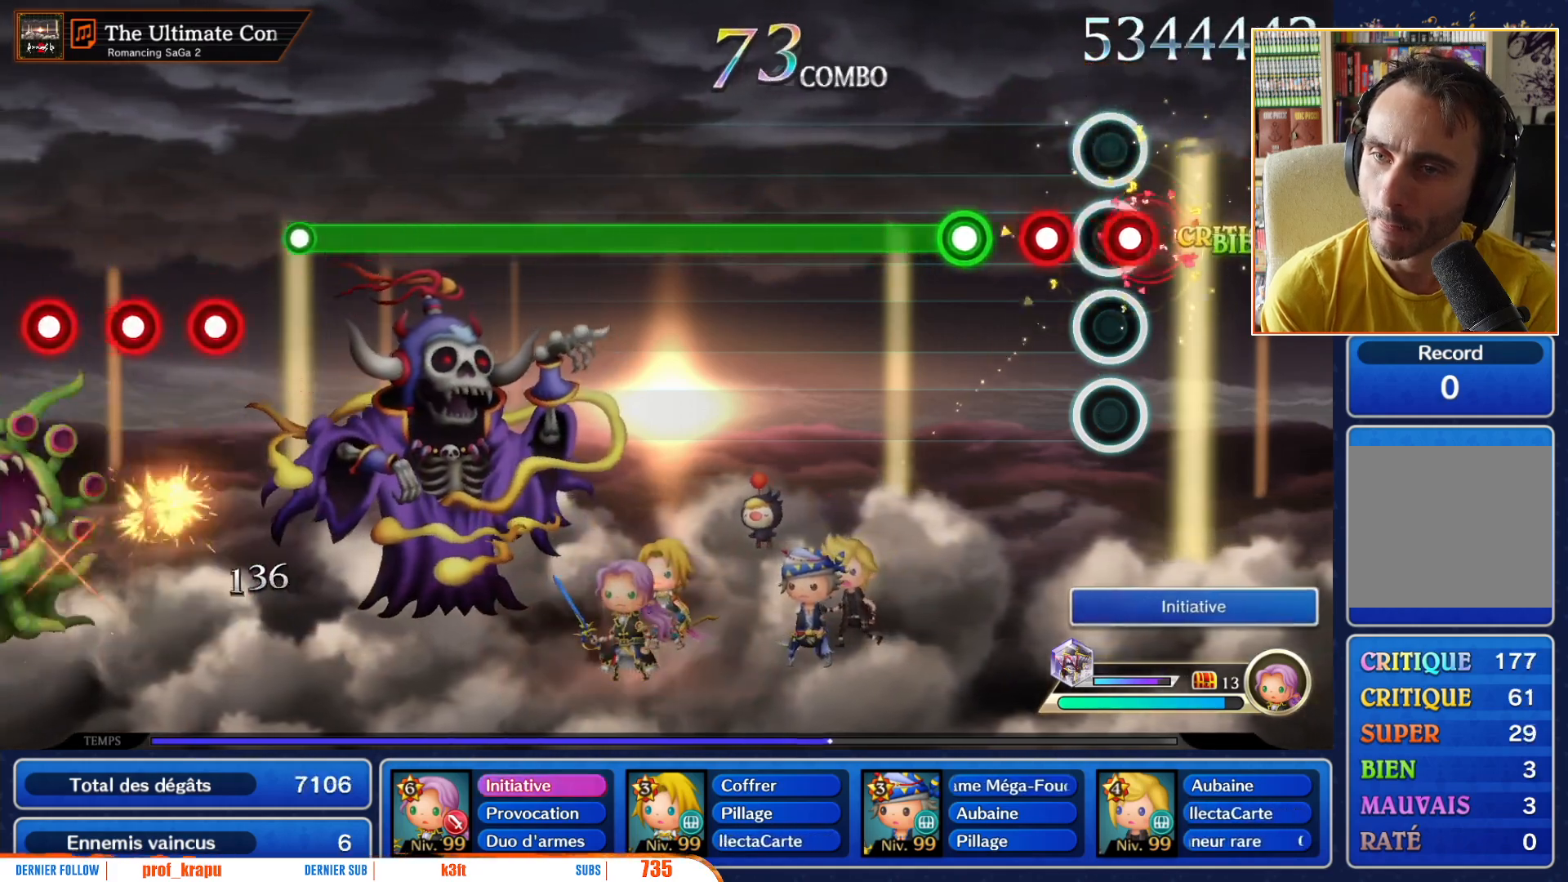
{"buttons": ["R1"], "left_stick": "center", "right_stick": "center", "events": [[17, "R1", "up"], [133, "R1", "down"], [200, "R1", "up"], [267, "R1", "down"], [367, "R1", "up"], [433, "R1", "down"]]}
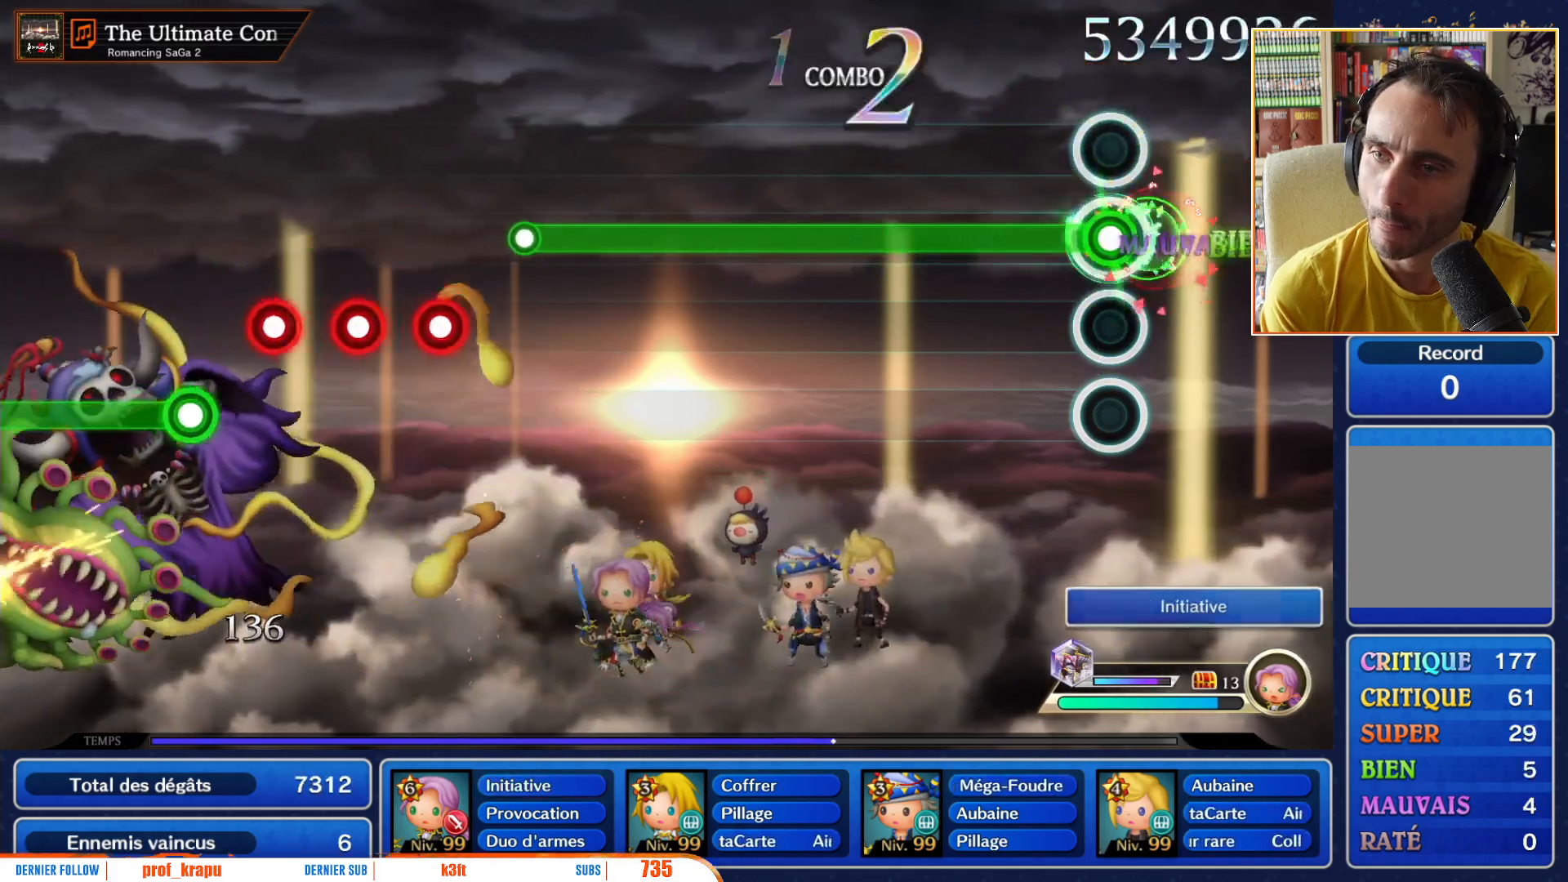
{"buttons": ["R1"], "left_stick": "center", "right_stick": "center", "events": []}
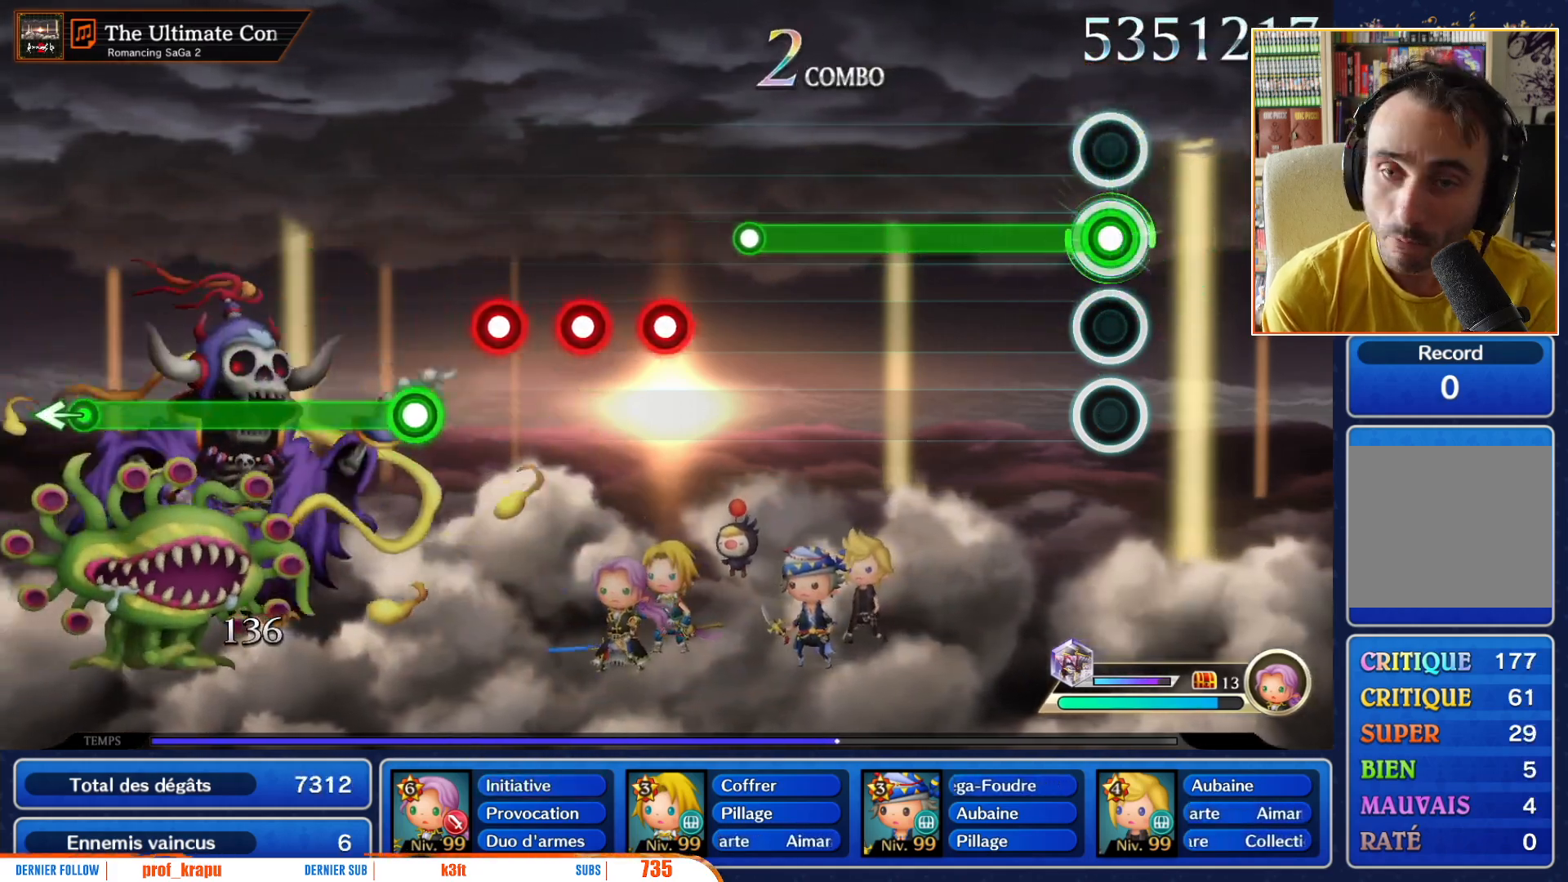
{"buttons": ["R1"], "left_stick": "center", "right_stick": "center", "events": []}
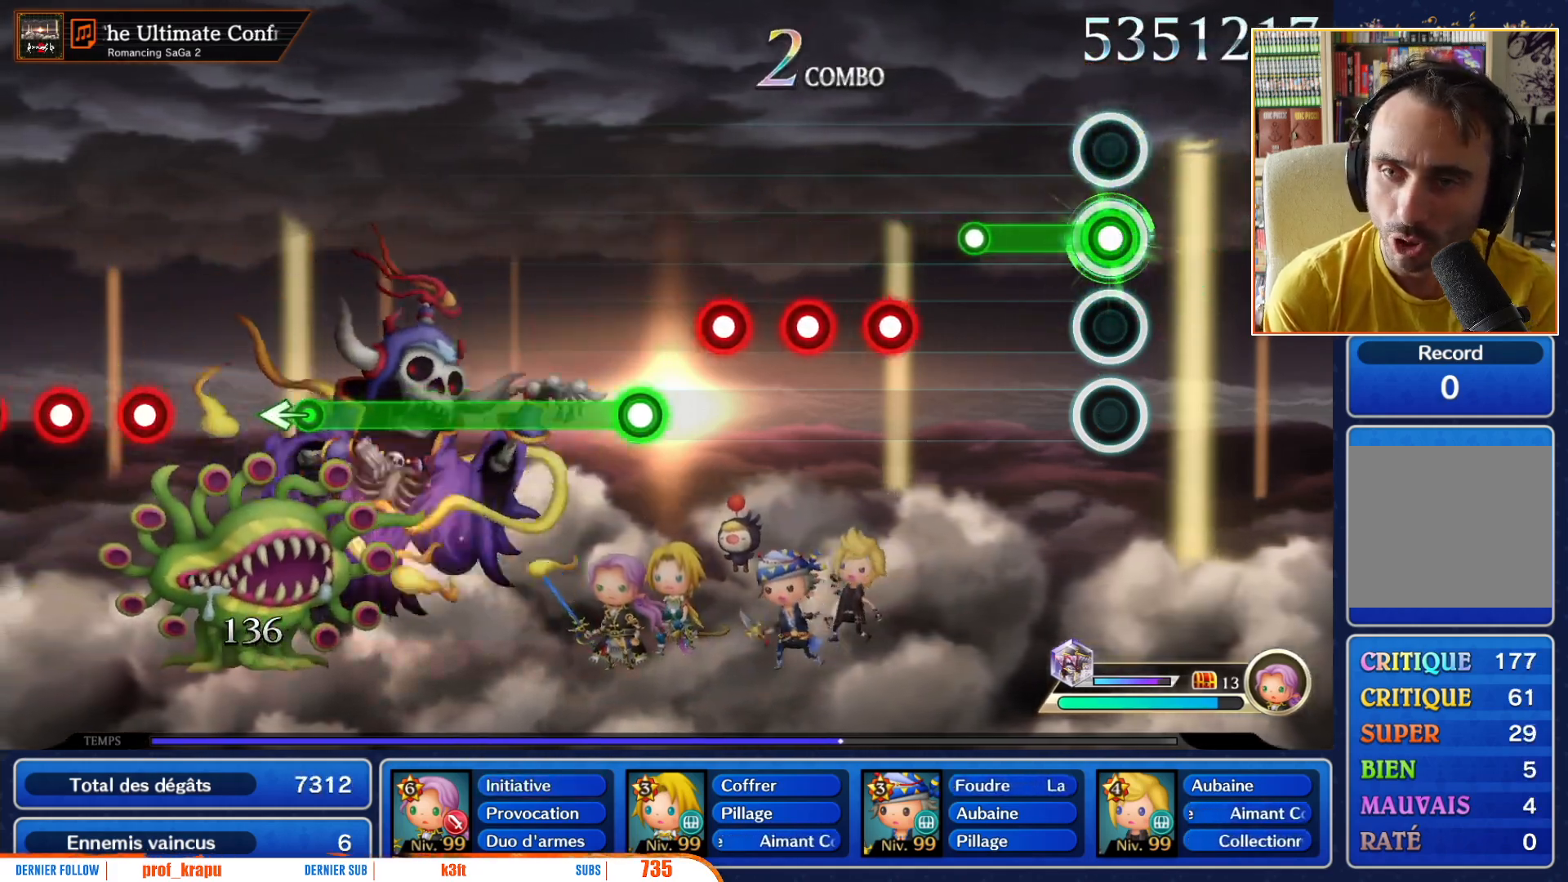
{"buttons": [], "left_stick": "center", "right_stick": "center", "events": [[300, "R1", "up"]]}
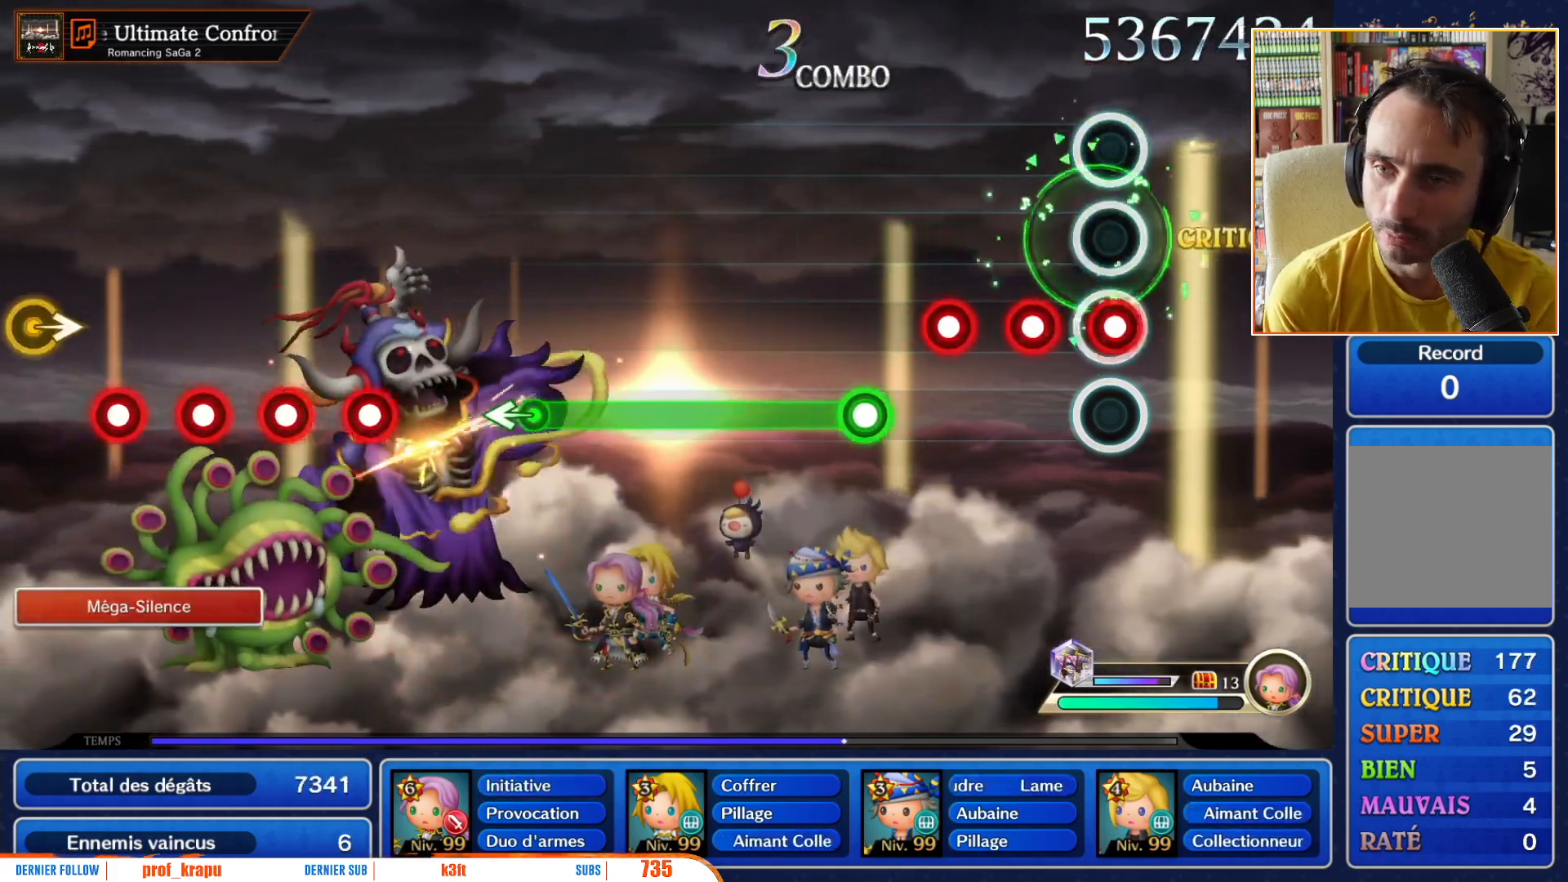
{"buttons": [], "left_stick": "center", "right_stick": "center", "events": [[33, "R1", "down"], [133, "R1", "up"], [217, "R1", "down"], [317, "R1", "up"], [383, "R1", "down"], [500, "R1", "up"]]}